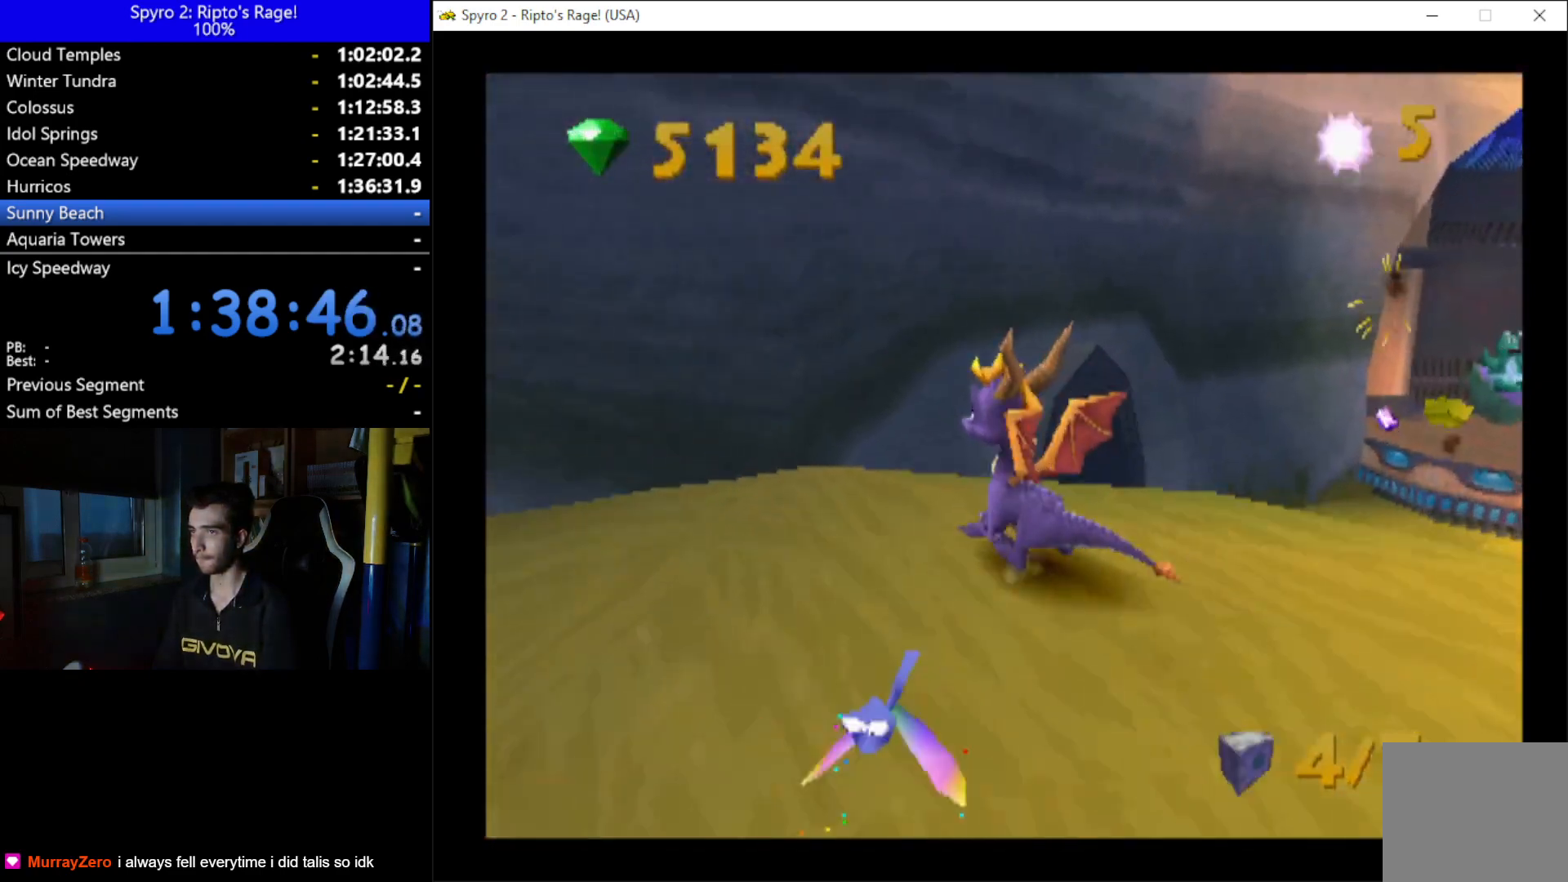
Gameplay with a controller (Xbox layout); each line is a JSON object with the inputs held at the frame after it. "events" lists button and stick changes between this image and that frame as [ms after this image, input, new state], when the widget could be followed in between. Not read: START.
{"buttons": ["X", "DPAD_DOWN", "DPAD_LEFT"], "left_stick": "center", "right_stick": "center", "events": [[333, "DPAD_LEFT", "down"], [467, "X", "down"]]}
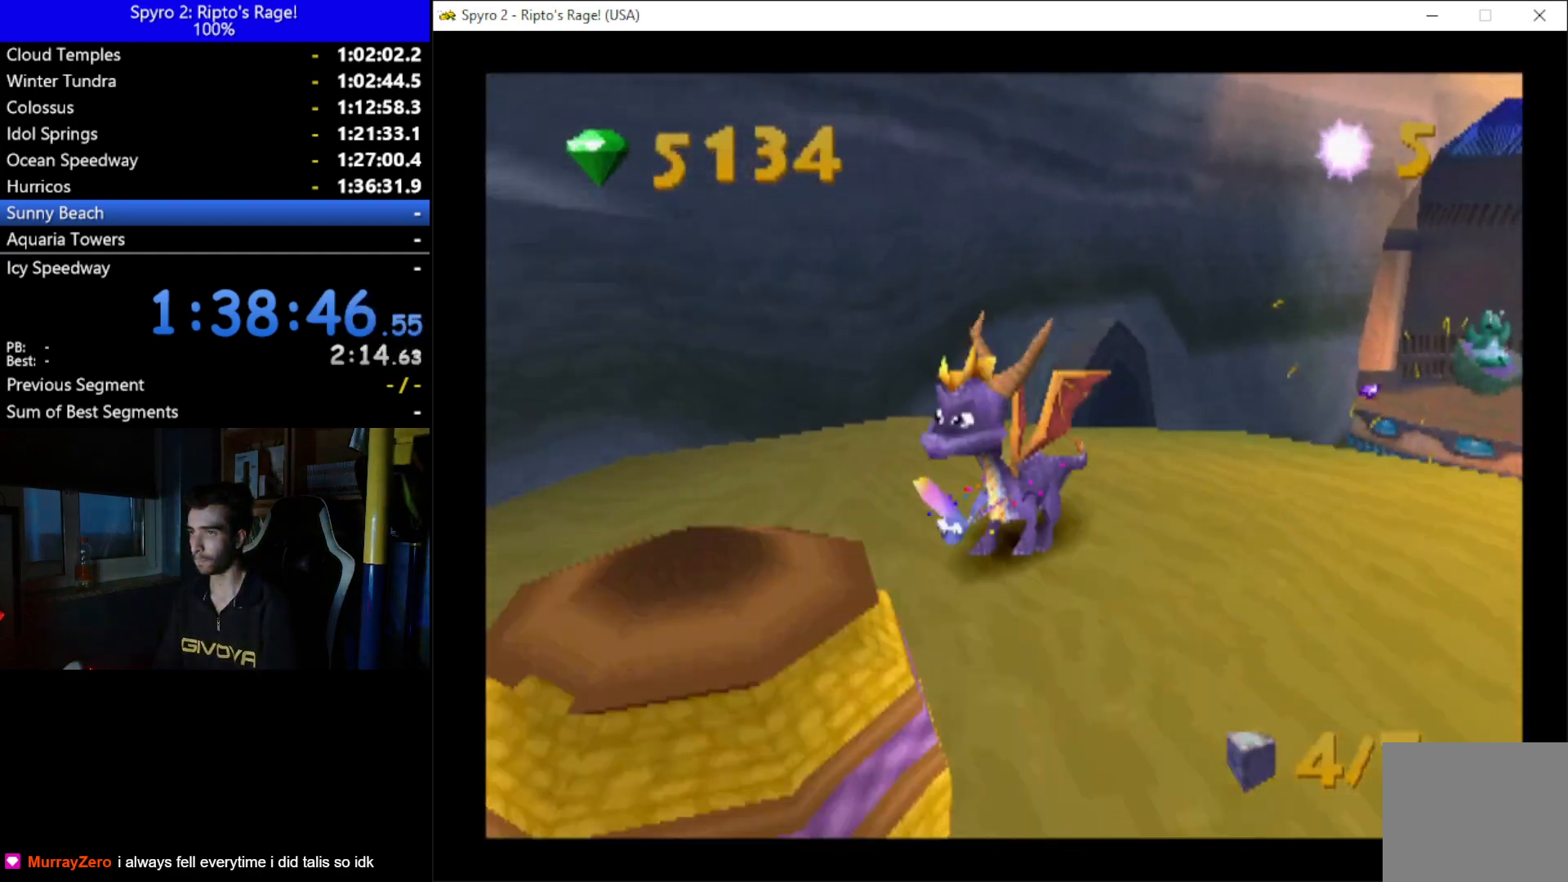
{"buttons": ["DPAD_DOWN"], "left_stick": "center", "right_stick": "center", "events": [[33, "DPAD_DOWN", "up"], [100, "DPAD_LEFT", "up"], [100, "X", "up"], [500, "DPAD_DOWN", "down"]]}
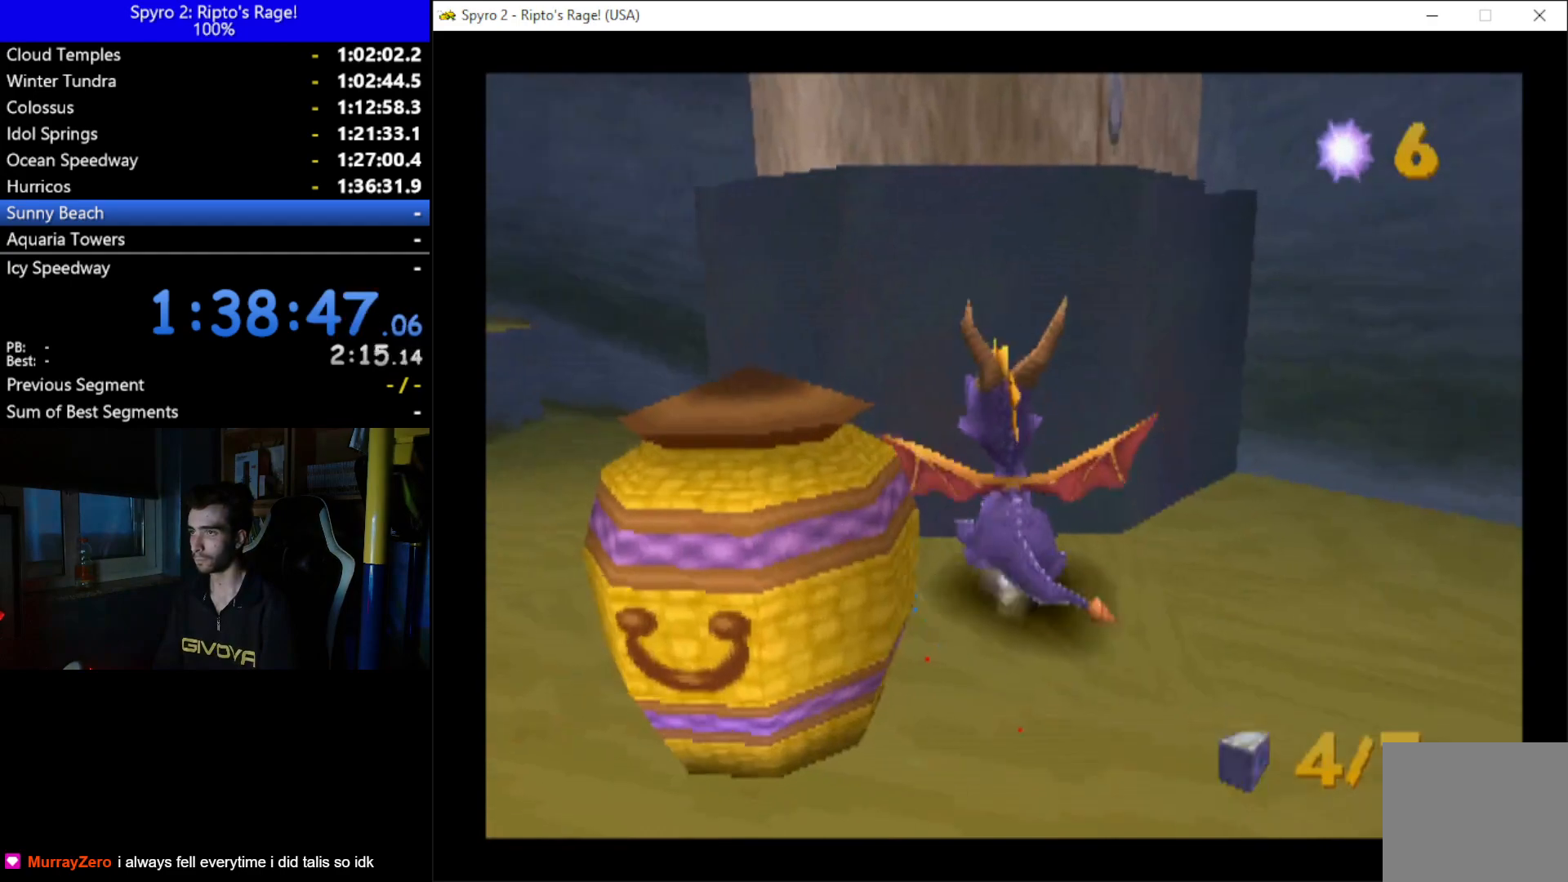
{"buttons": [], "left_stick": "center", "right_stick": "center", "events": [[167, "X", "down"], [267, "DPAD_DOWN", "up"], [333, "X", "up"]]}
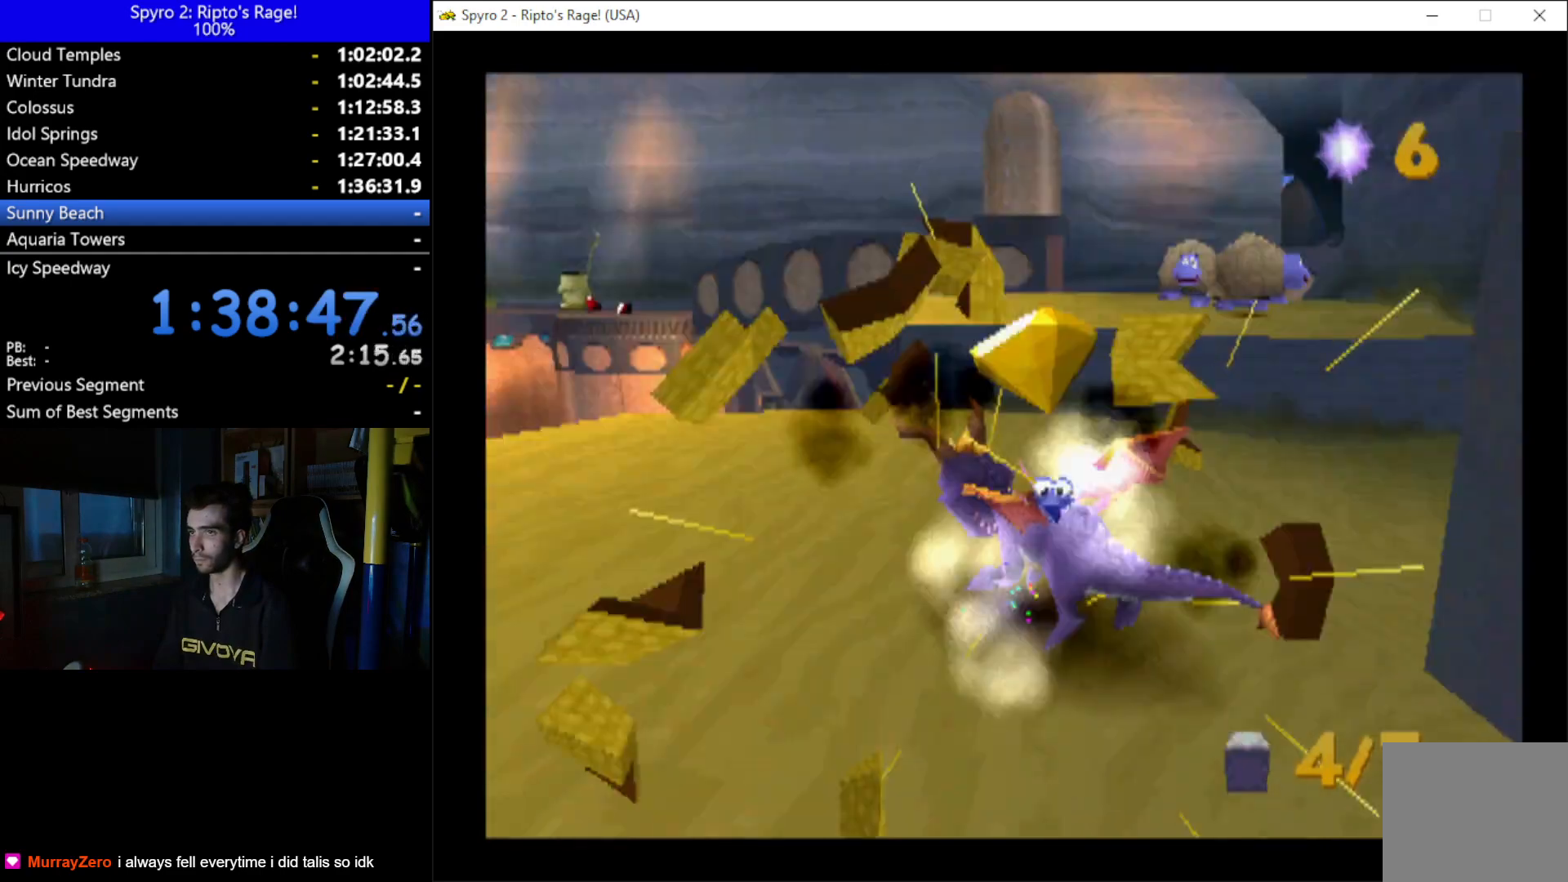
{"buttons": ["DPAD_DOWN", "DPAD_LEFT"], "left_stick": "center", "right_stick": "center", "events": [[167, "DPAD_DOWN", "down"], [500, "DPAD_LEFT", "down"]]}
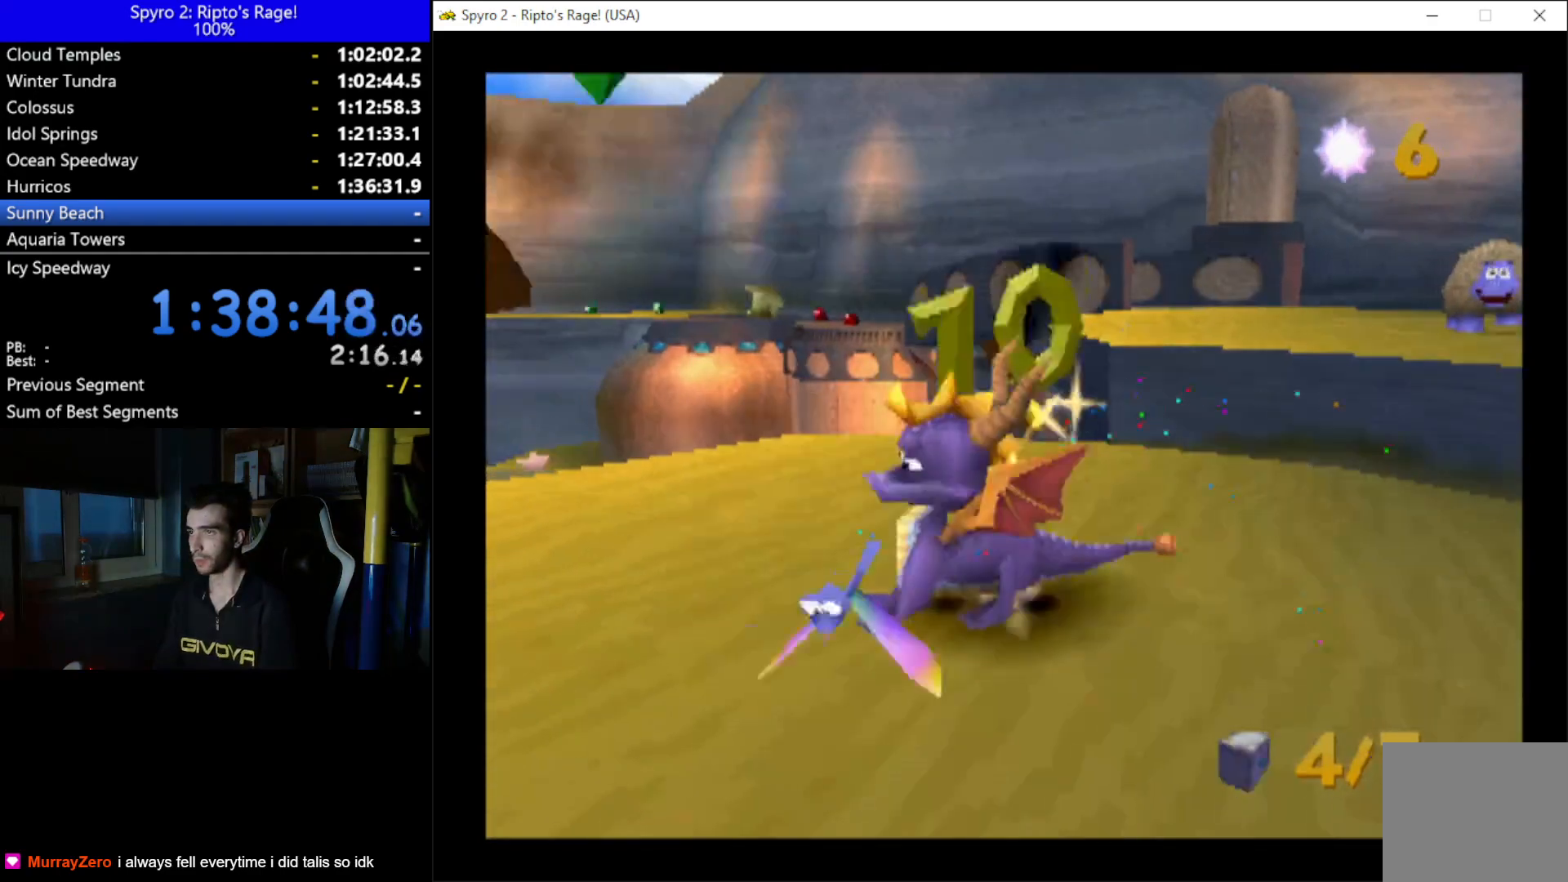
{"buttons": ["X", "DPAD_LEFT"], "left_stick": "center", "right_stick": "center", "events": [[67, "X", "down"], [167, "DPAD_DOWN", "up"], [200, "DPAD_LEFT", "up"], [433, "DPAD_LEFT", "down"]]}
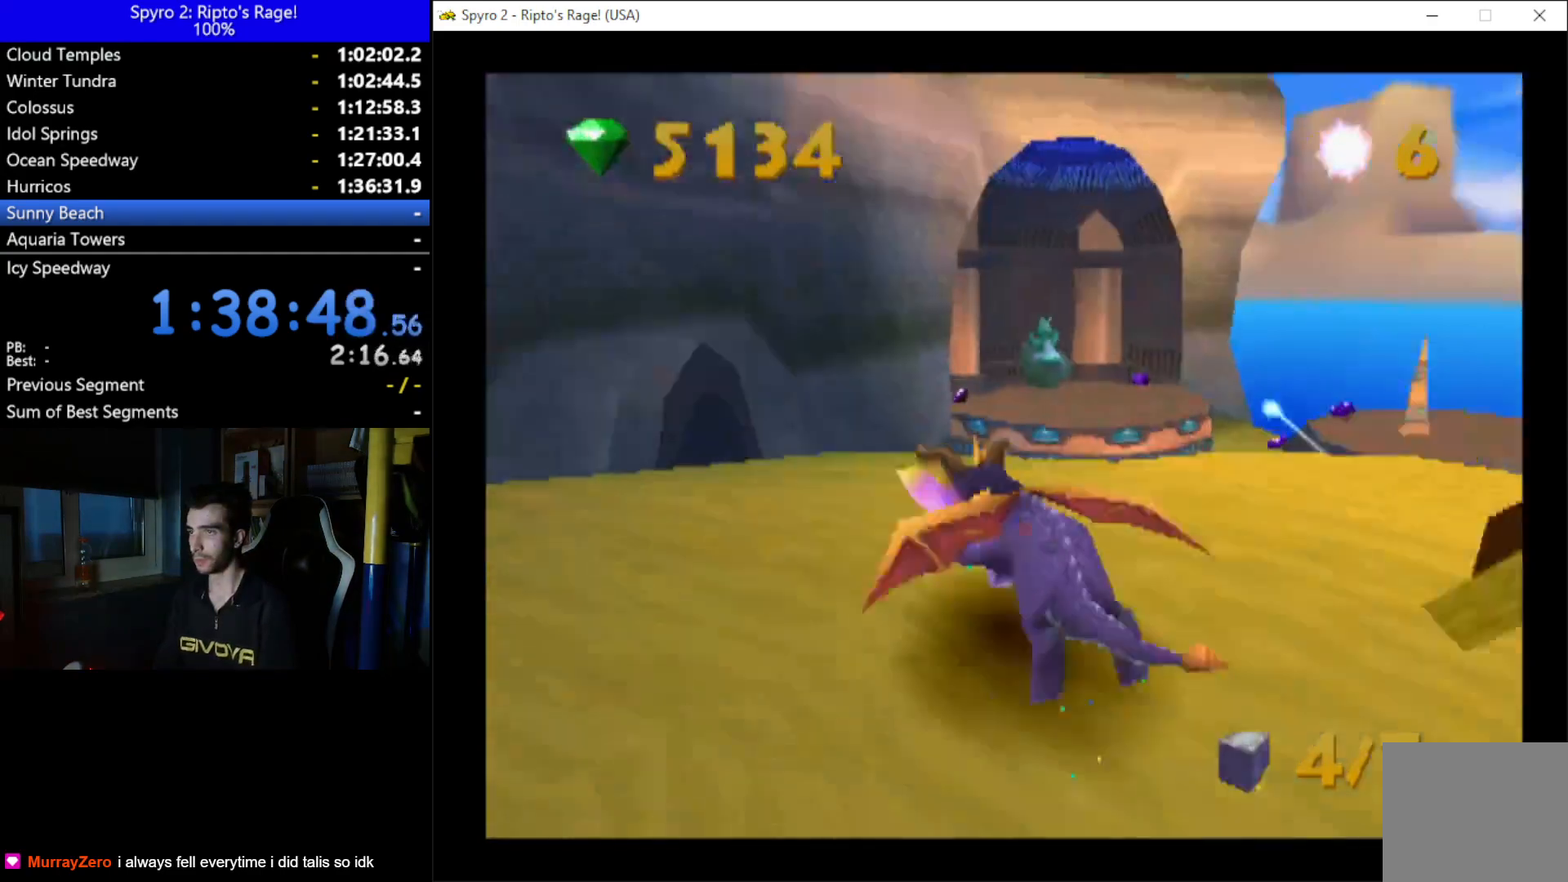
{"buttons": [], "left_stick": "center", "right_stick": "center", "events": [[33, "X", "up"], [233, "DPAD_UP", "down"], [400, "DPAD_UP", "up"], [500, "DPAD_LEFT", "up"]]}
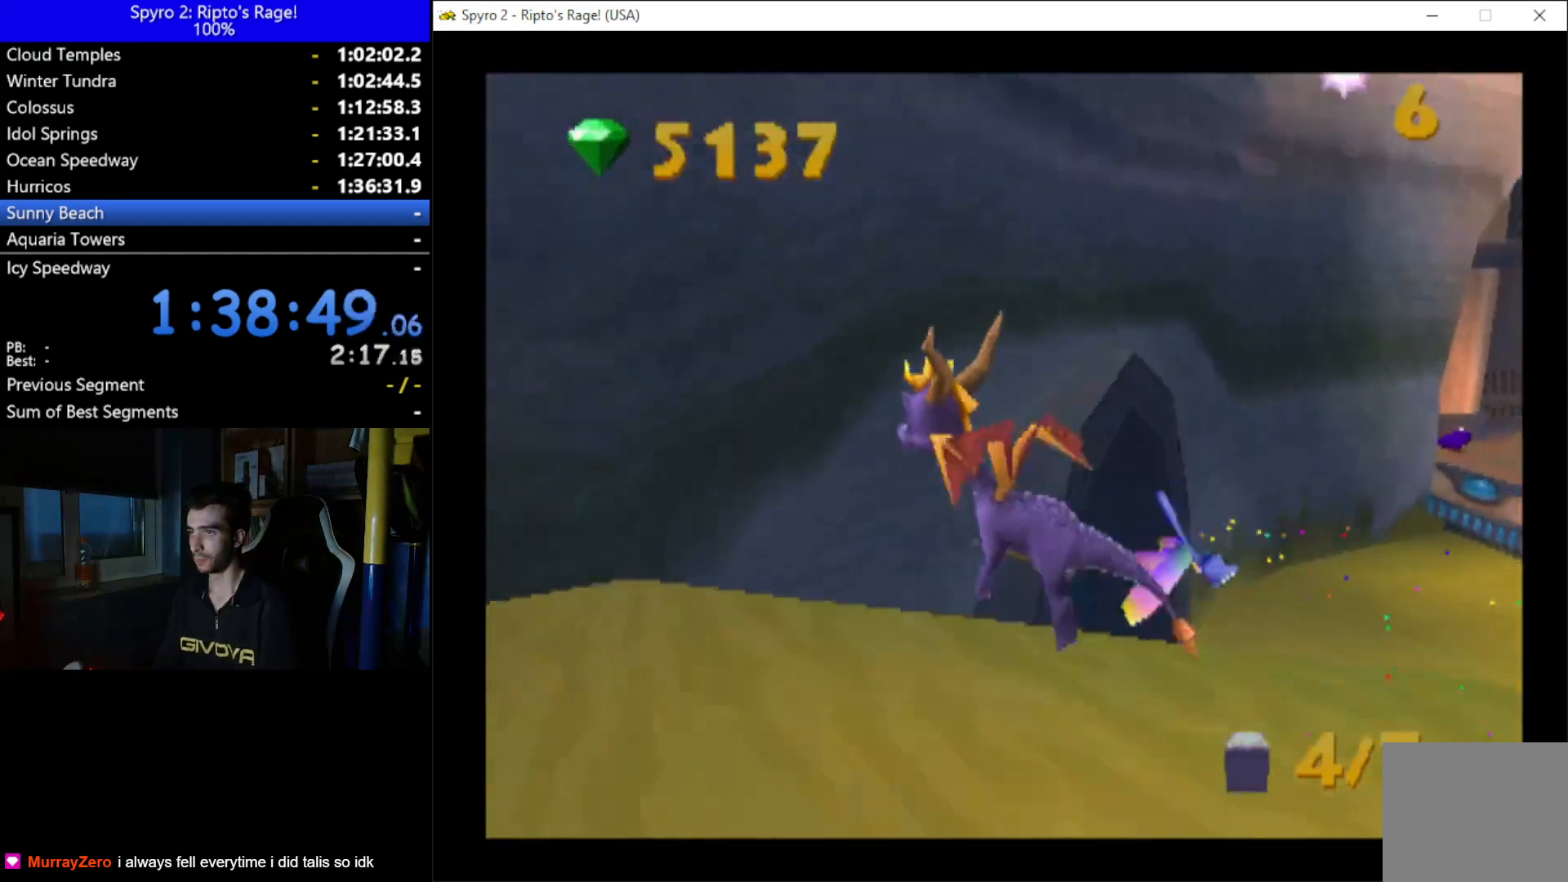
{"buttons": ["DPAD_RIGHT"], "left_stick": "center", "right_stick": "center", "events": [[200, "DPAD_RIGHT", "down"]]}
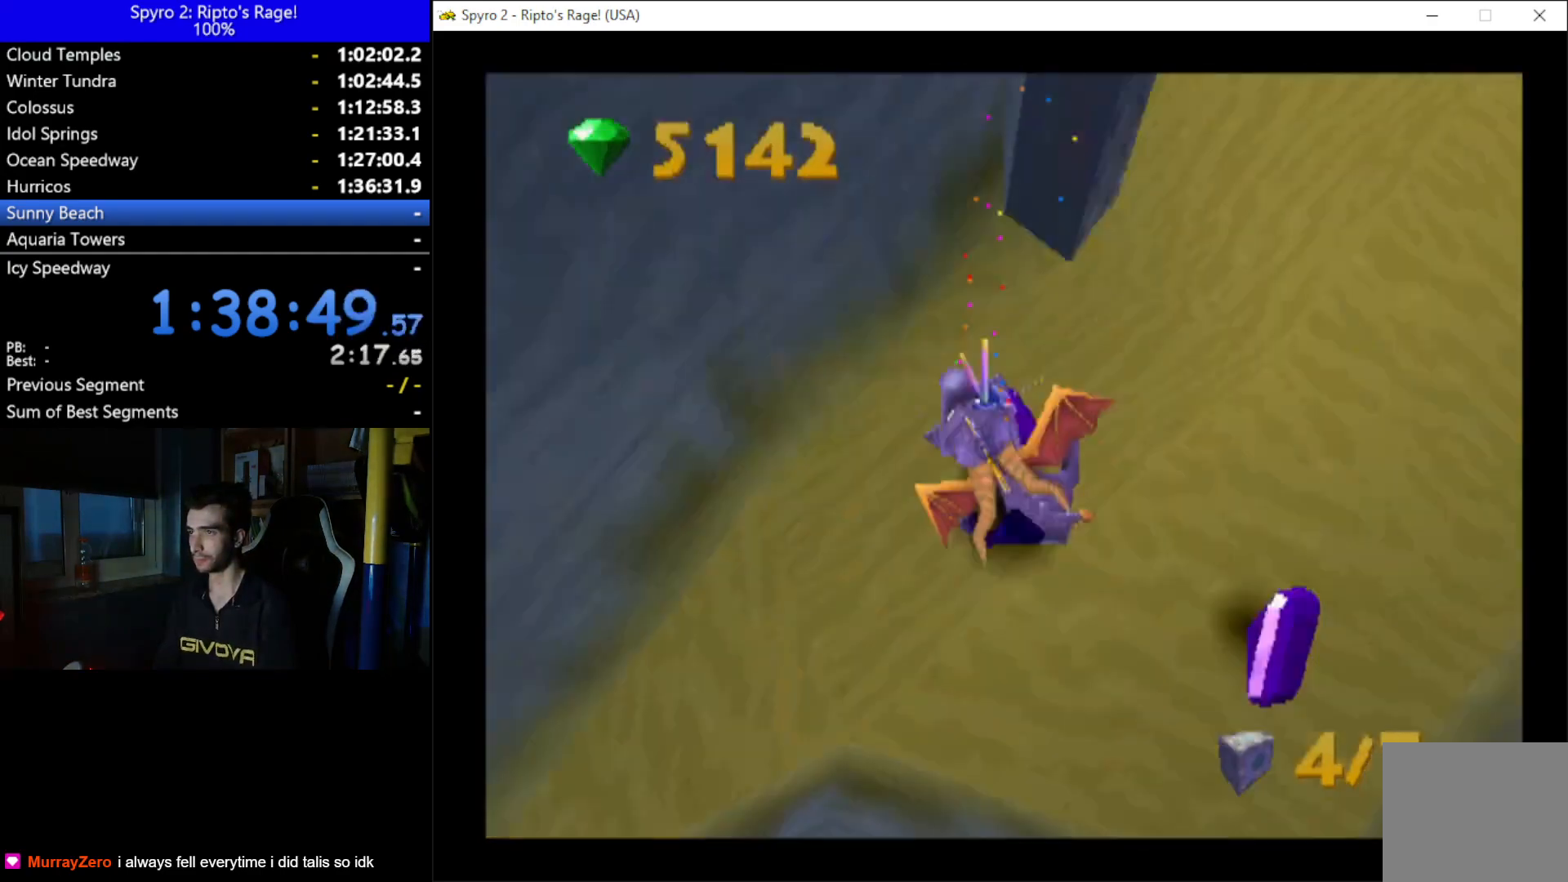
{"buttons": ["X", "DPAD_UP"], "left_stick": "center", "right_stick": "center", "events": [[100, "DPAD_UP", "down"], [367, "DPAD_RIGHT", "up"], [500, "X", "down"]]}
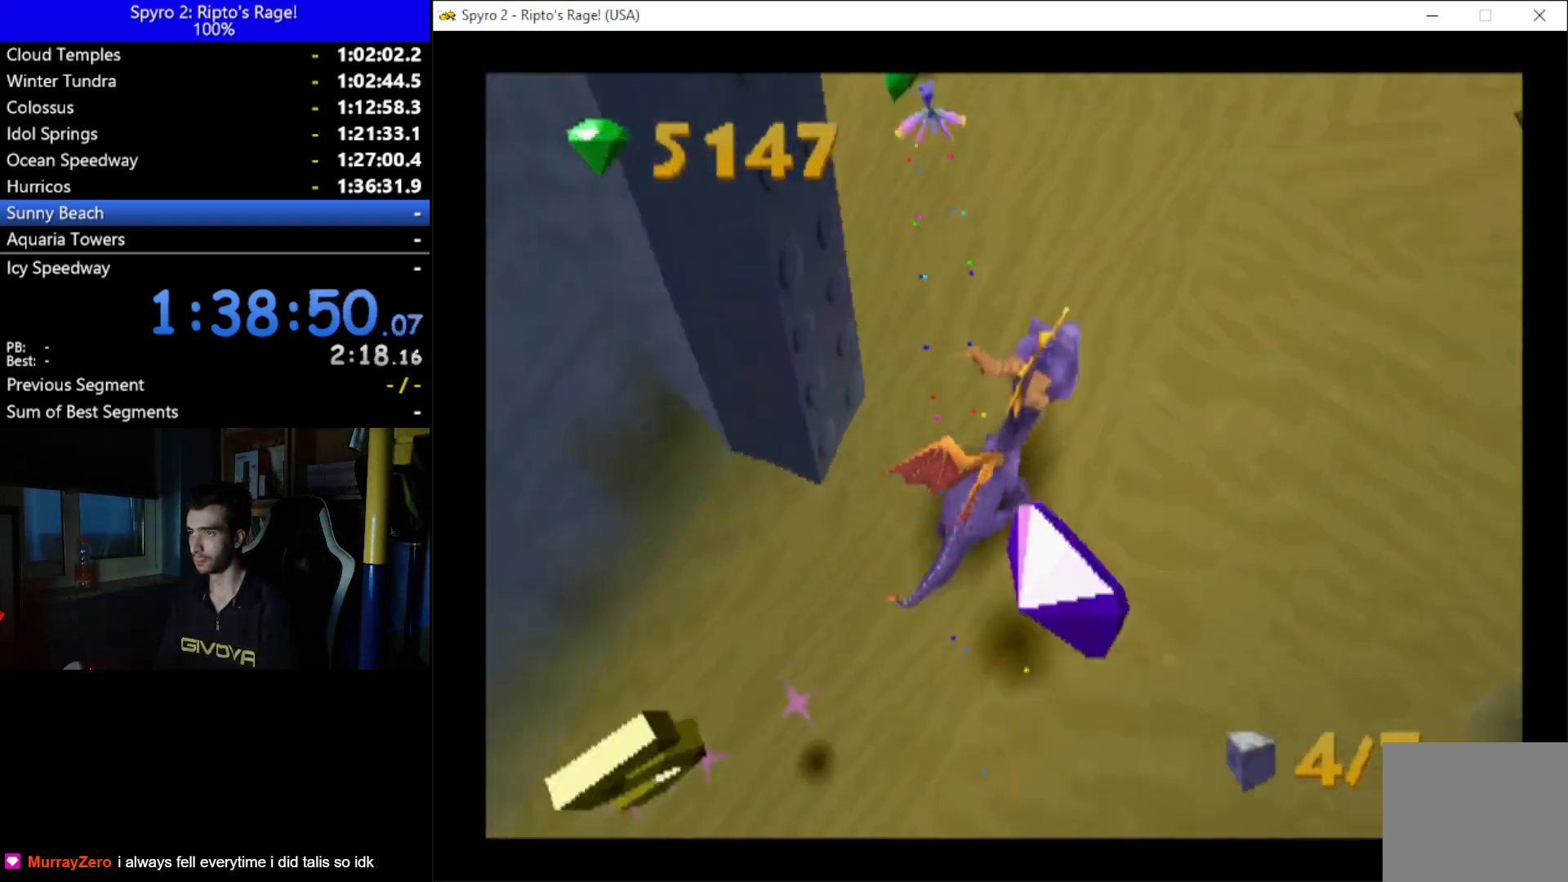
{"buttons": ["X", "DPAD_RIGHT"], "left_stick": "center", "right_stick": "center", "events": [[33, "DPAD_LEFT", "down"], [67, "DPAD_UP", "up"], [467, "DPAD_LEFT", "up"], [500, "DPAD_RIGHT", "down"]]}
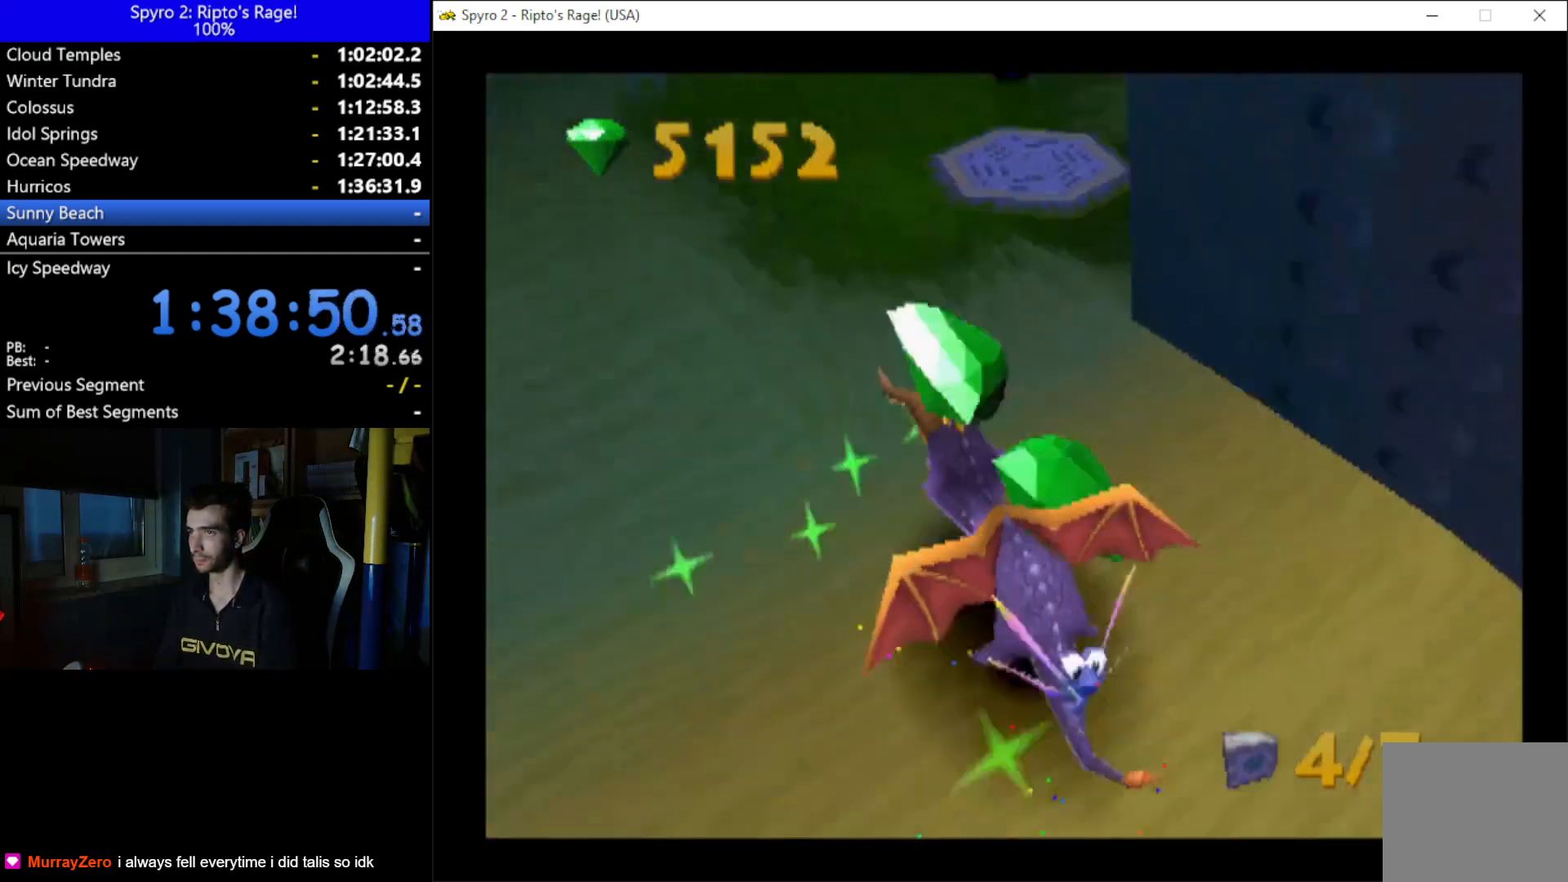
{"buttons": ["DPAD_RIGHT"], "left_stick": "center", "right_stick": "center", "events": [[200, "X", "up"]]}
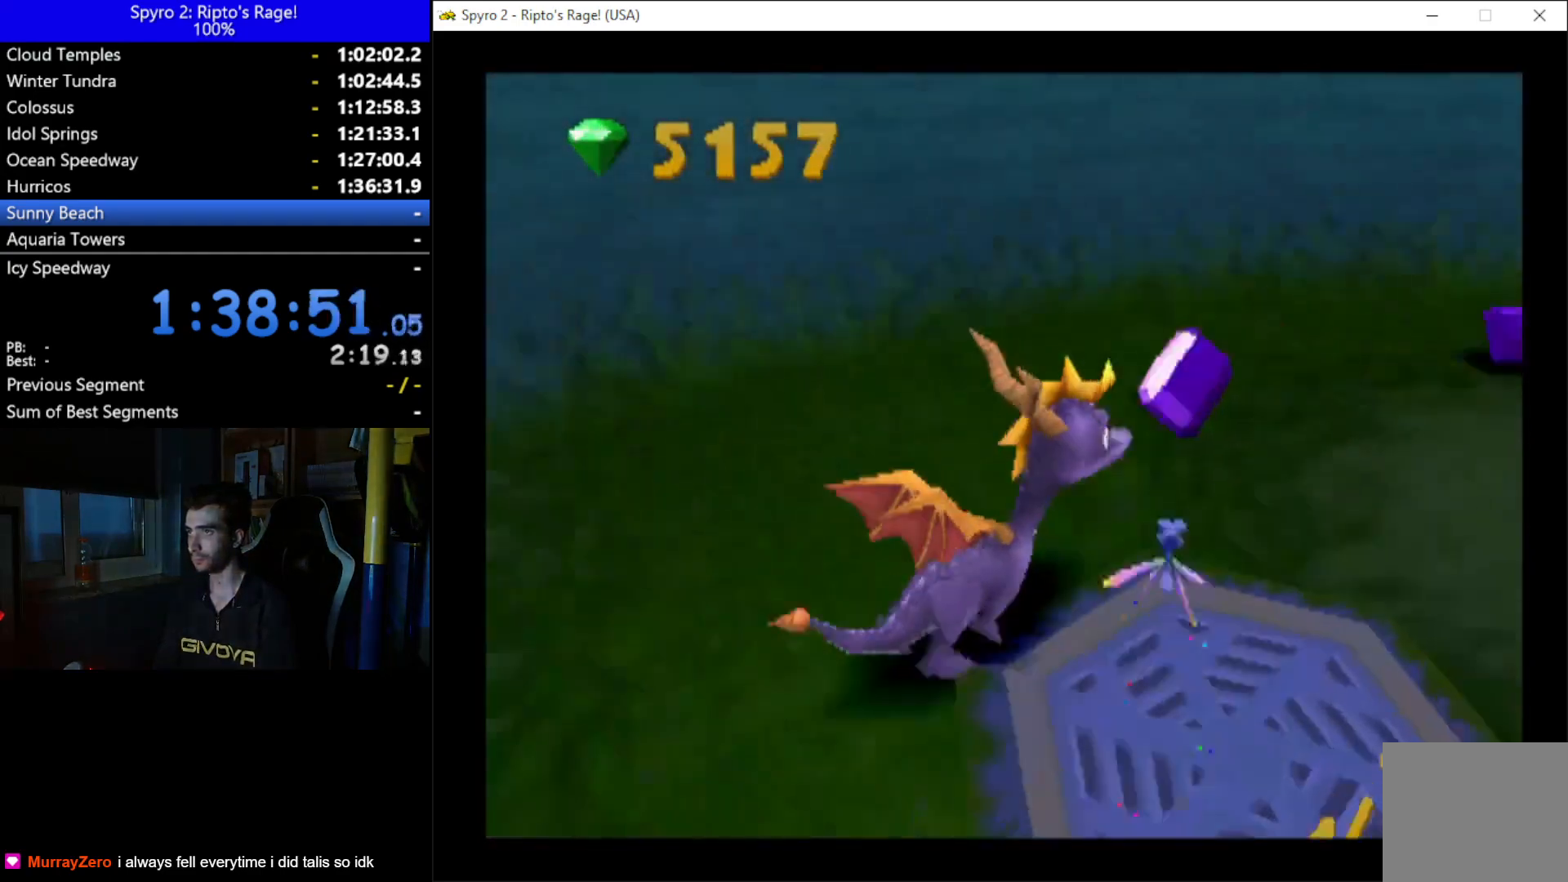
{"buttons": ["DPAD_DOWN", "DPAD_LEFT"], "left_stick": "center", "right_stick": "center", "events": [[200, "DPAD_RIGHT", "up"], [467, "DPAD_DOWN", "down"], [467, "DPAD_LEFT", "down"]]}
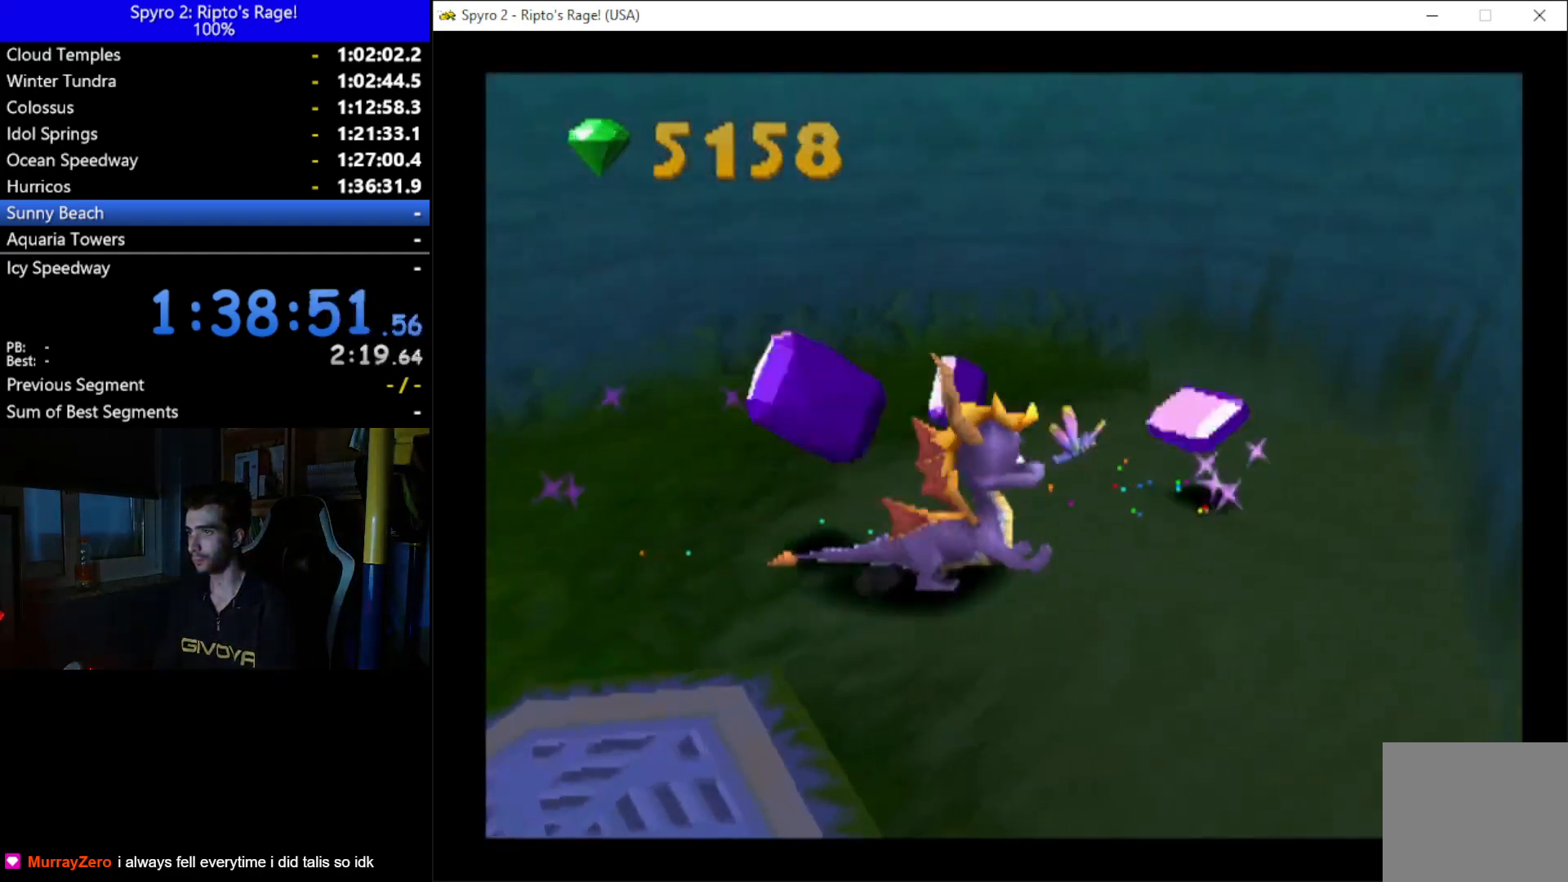
{"buttons": ["B"], "left_stick": "center", "right_stick": "center", "events": [[500, "B", "down"], [500, "DPAD_DOWN", "up"], [500, "DPAD_LEFT", "up"]]}
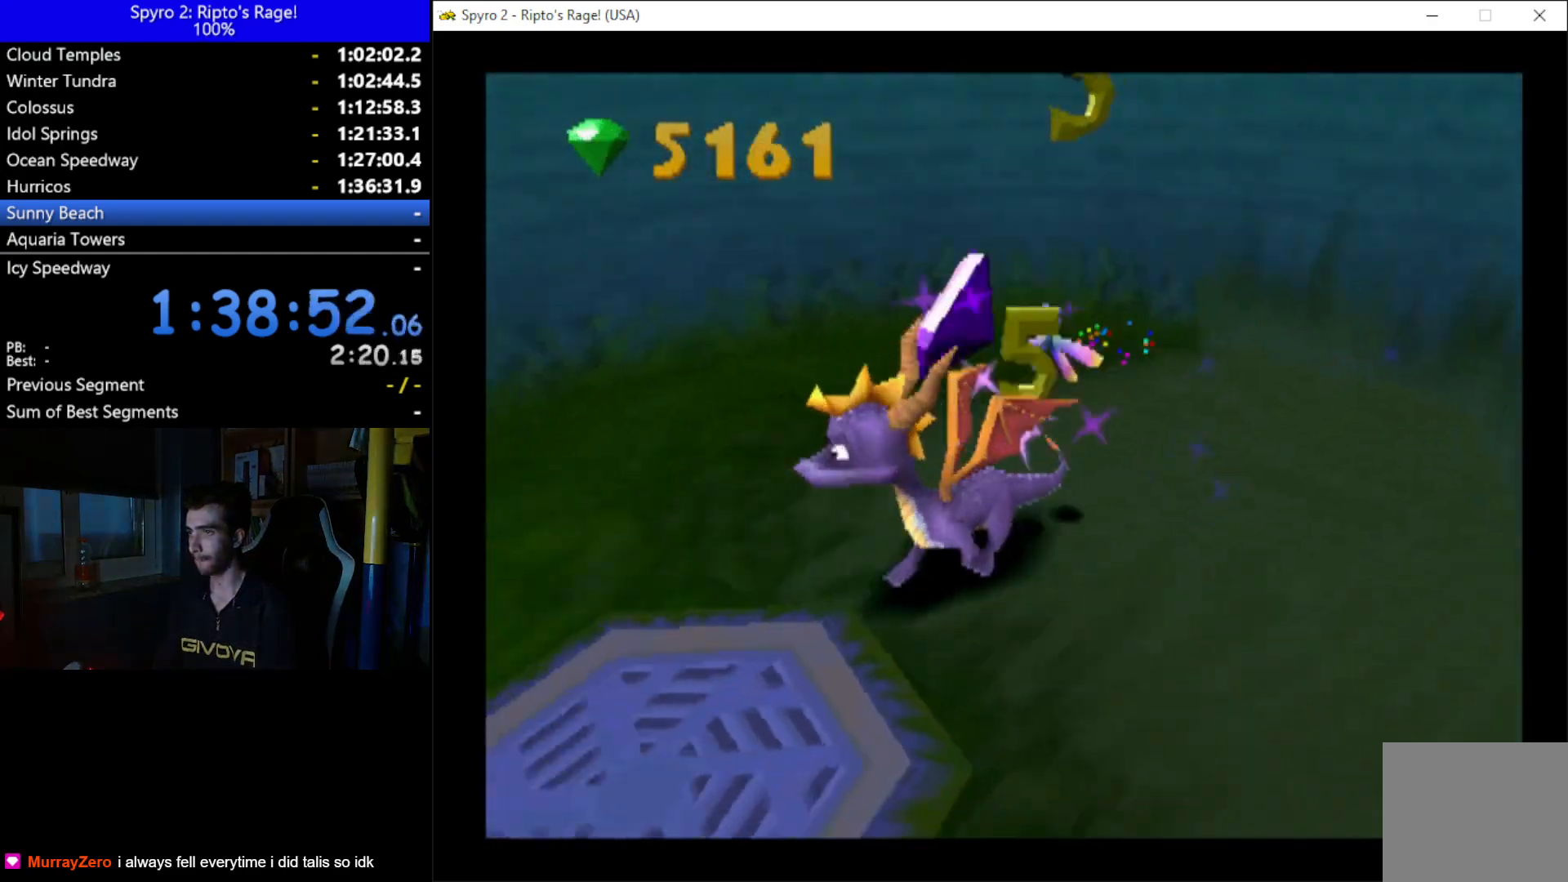
{"buttons": ["DPAD_DOWN"], "left_stick": "center", "right_stick": "center", "events": [[133, "B", "up"], [300, "B", "down"], [400, "B", "up"], [500, "DPAD_DOWN", "down"]]}
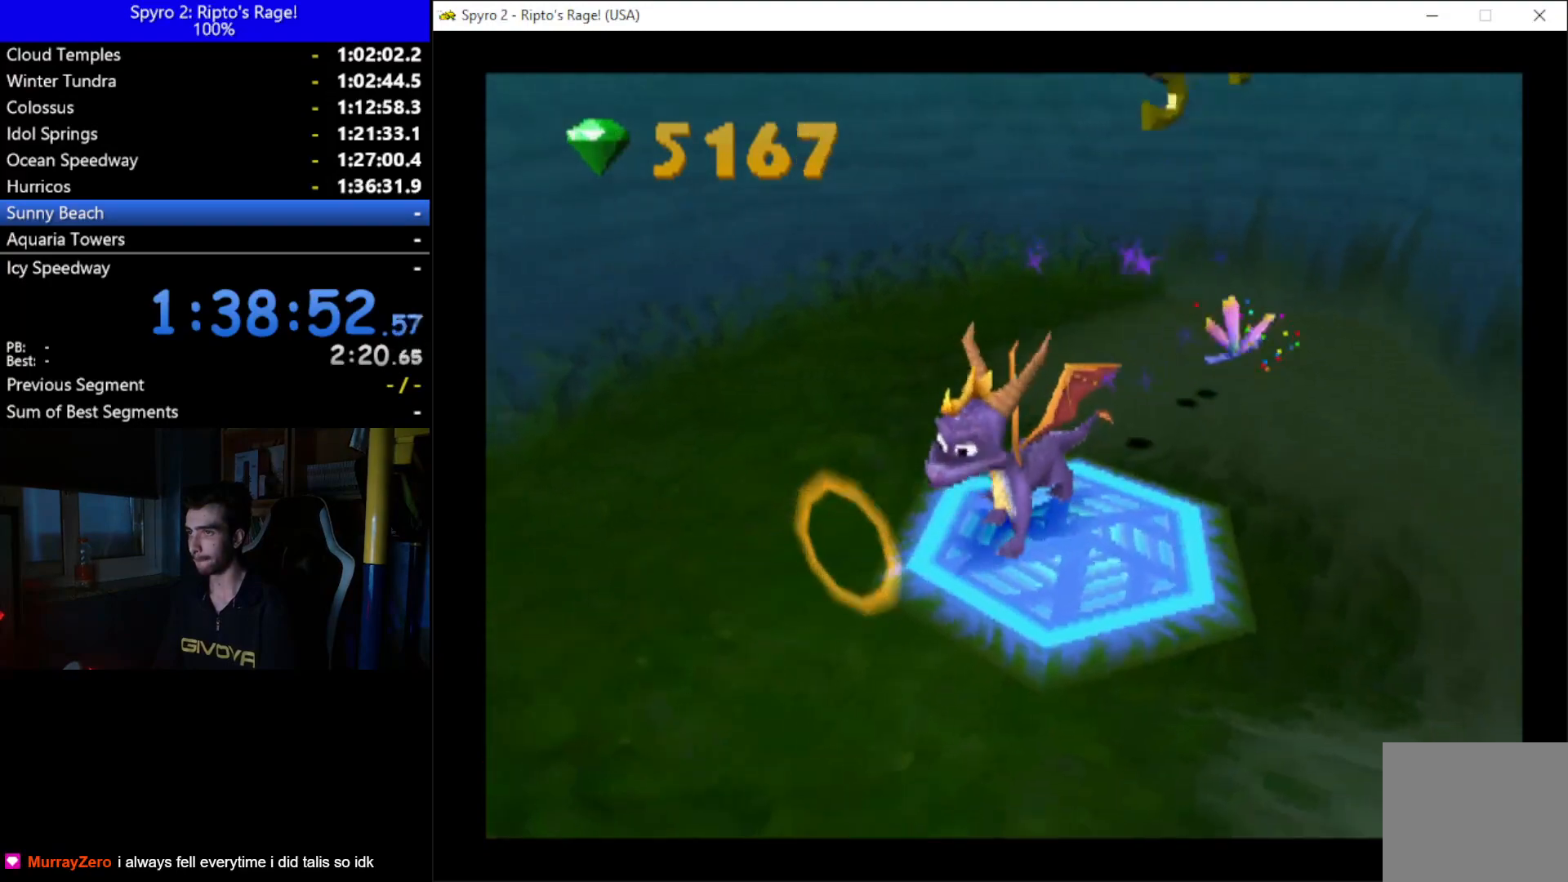
{"buttons": [], "left_stick": "center", "right_stick": "center", "events": [[100, "DPAD_DOWN", "up"], [133, "B", "down"], [233, "B", "up"], [333, "B", "down"], [433, "B", "up"]]}
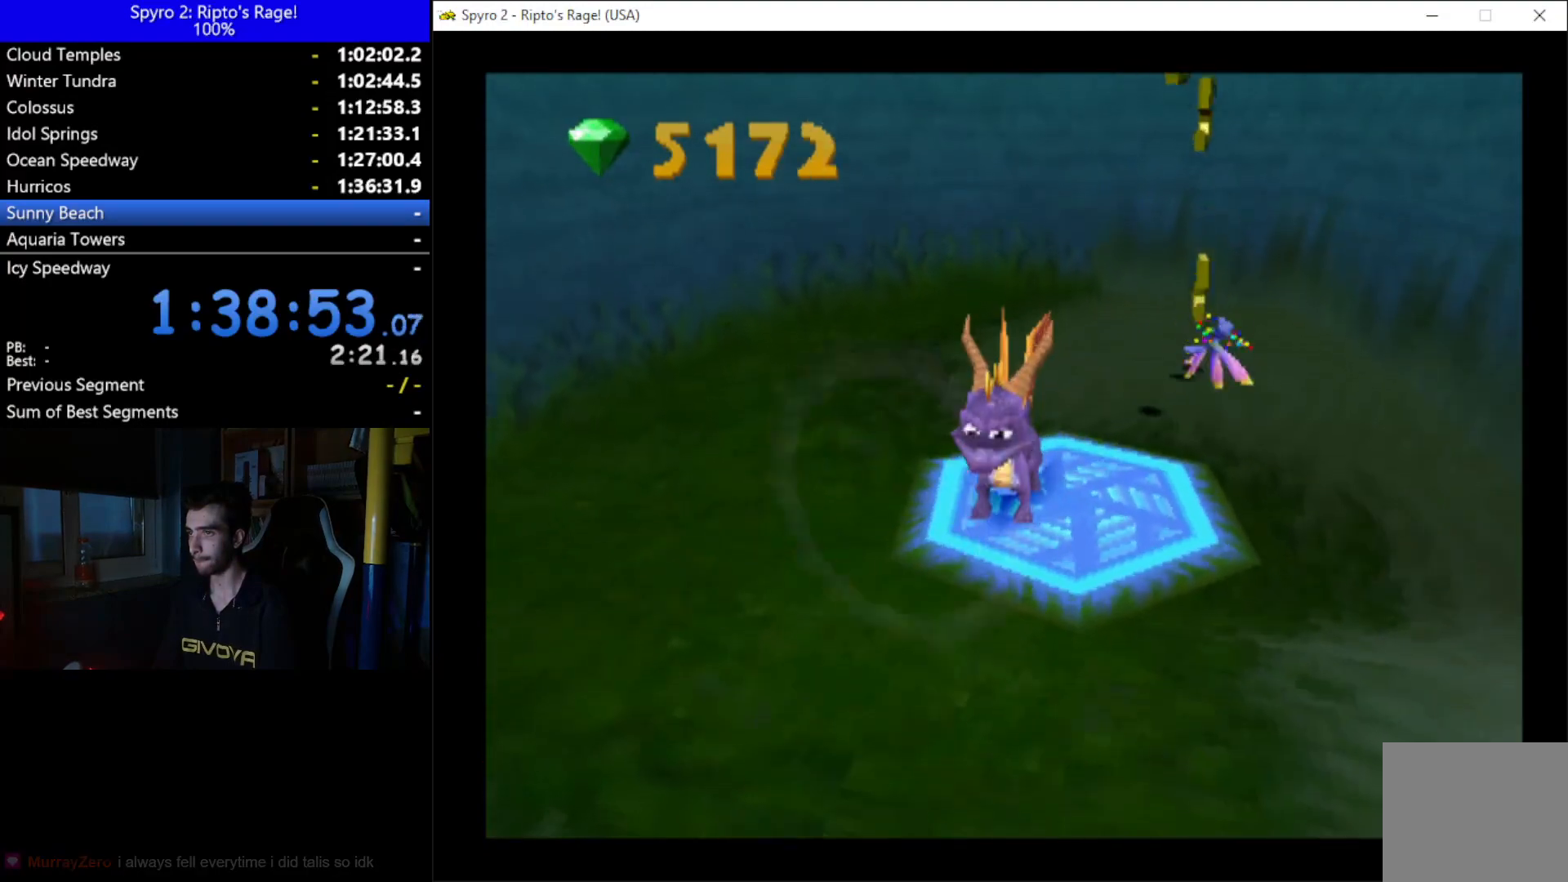
{"buttons": [], "left_stick": "center", "right_stick": "center", "events": [[67, "B", "down"], [167, "B", "up"]]}
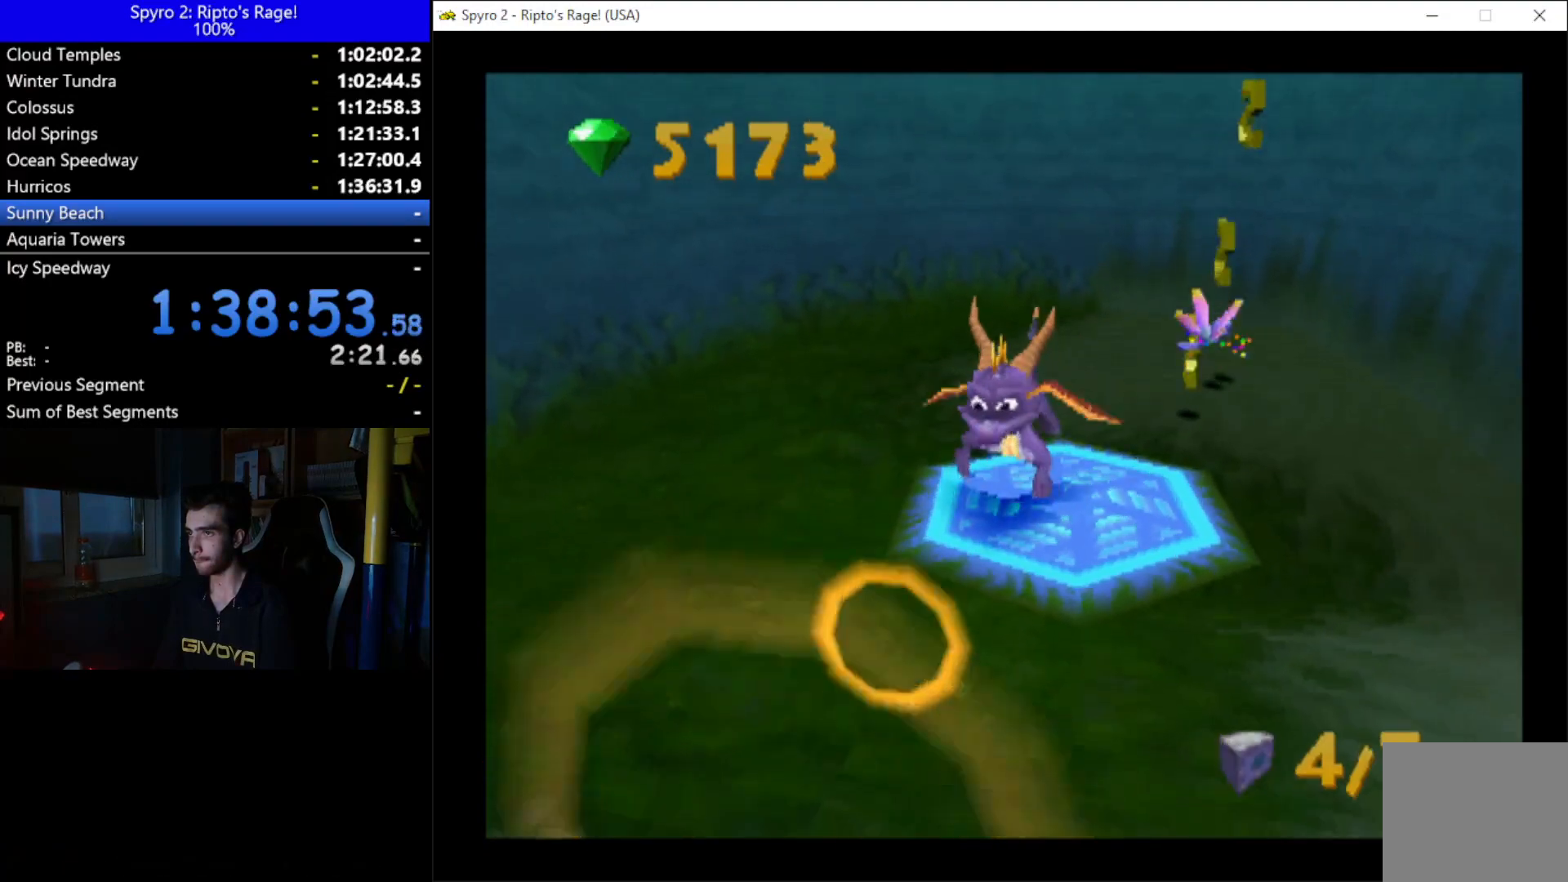
{"buttons": ["R2"], "left_stick": "center", "right_stick": "center", "events": [[33, "L2", "down"], [67, "R2", "down"], [367, "L2", "up"]]}
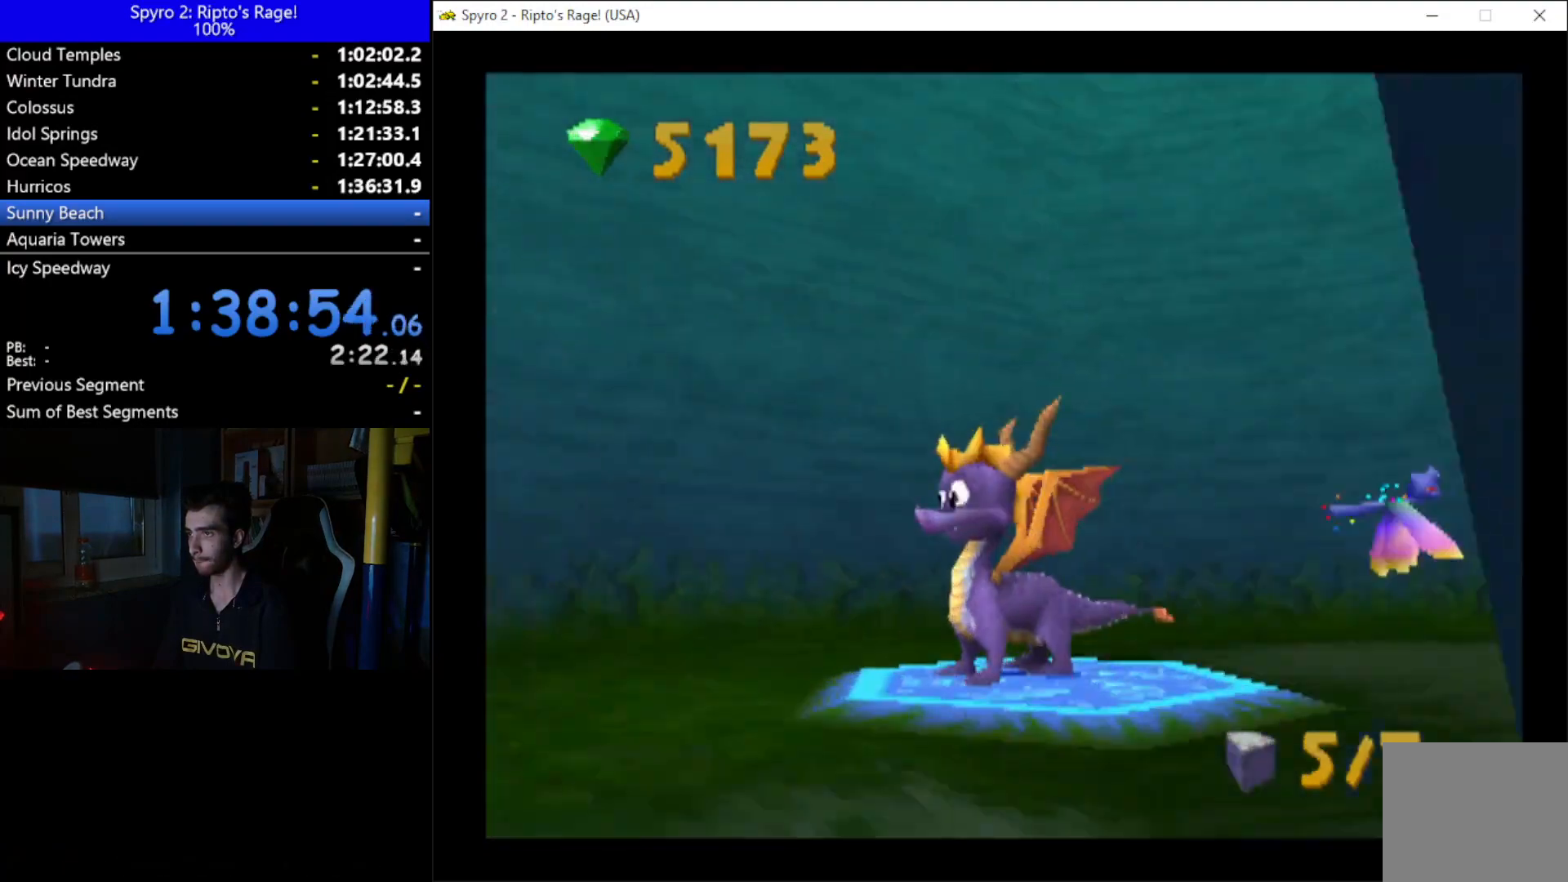
{"buttons": ["DPAD_DOWN", "DPAD_LEFT"], "left_stick": "center", "right_stick": "center", "events": [[33, "R2", "up"], [67, "DPAD_UP", "down"], [333, "DPAD_UP", "up"], [367, "DPAD_LEFT", "down"], [467, "DPAD_DOWN", "down"]]}
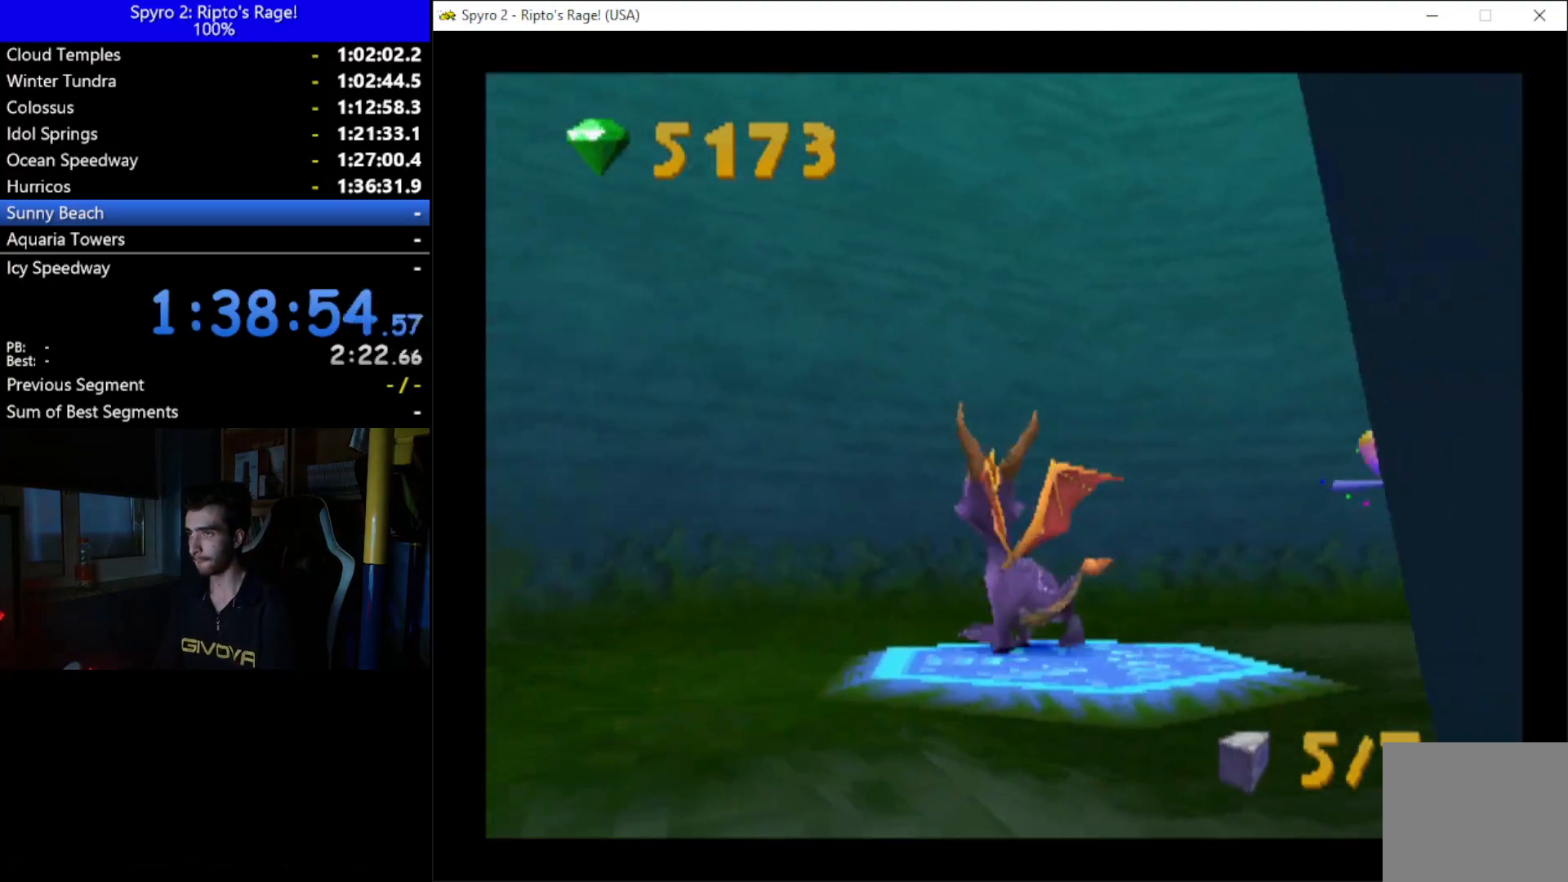
{"buttons": ["DPAD_DOWN"], "left_stick": "center", "right_stick": "center", "events": [[300, "DPAD_LEFT", "up"]]}
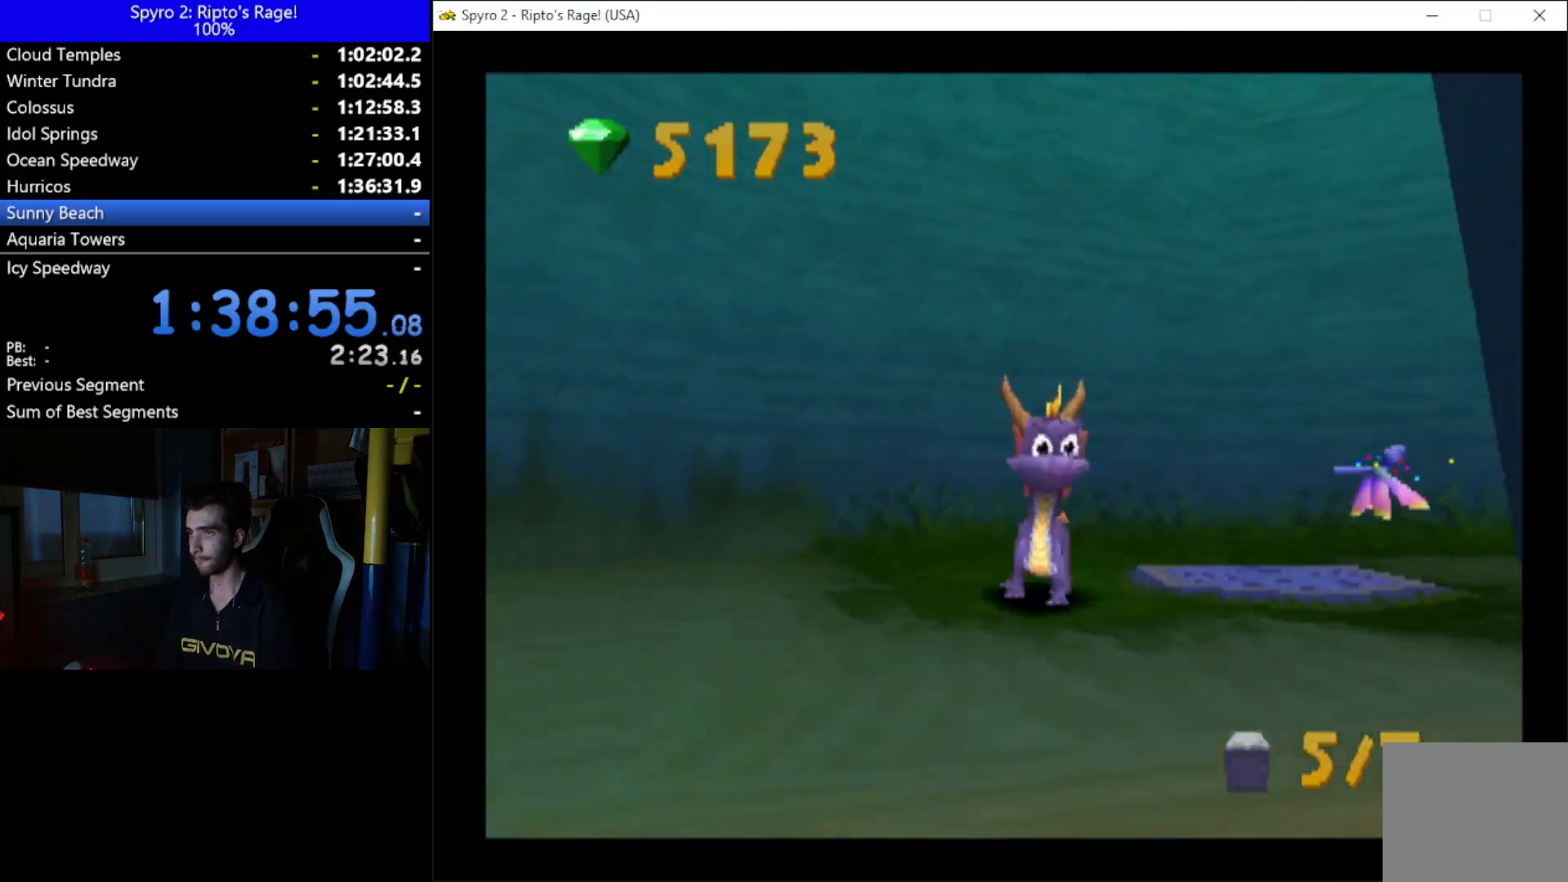
{"buttons": ["X", "DPAD_RIGHT"], "left_stick": "center", "right_stick": "center", "events": [[133, "DPAD_RIGHT", "down"], [167, "DPAD_DOWN", "up"], [400, "X", "down"]]}
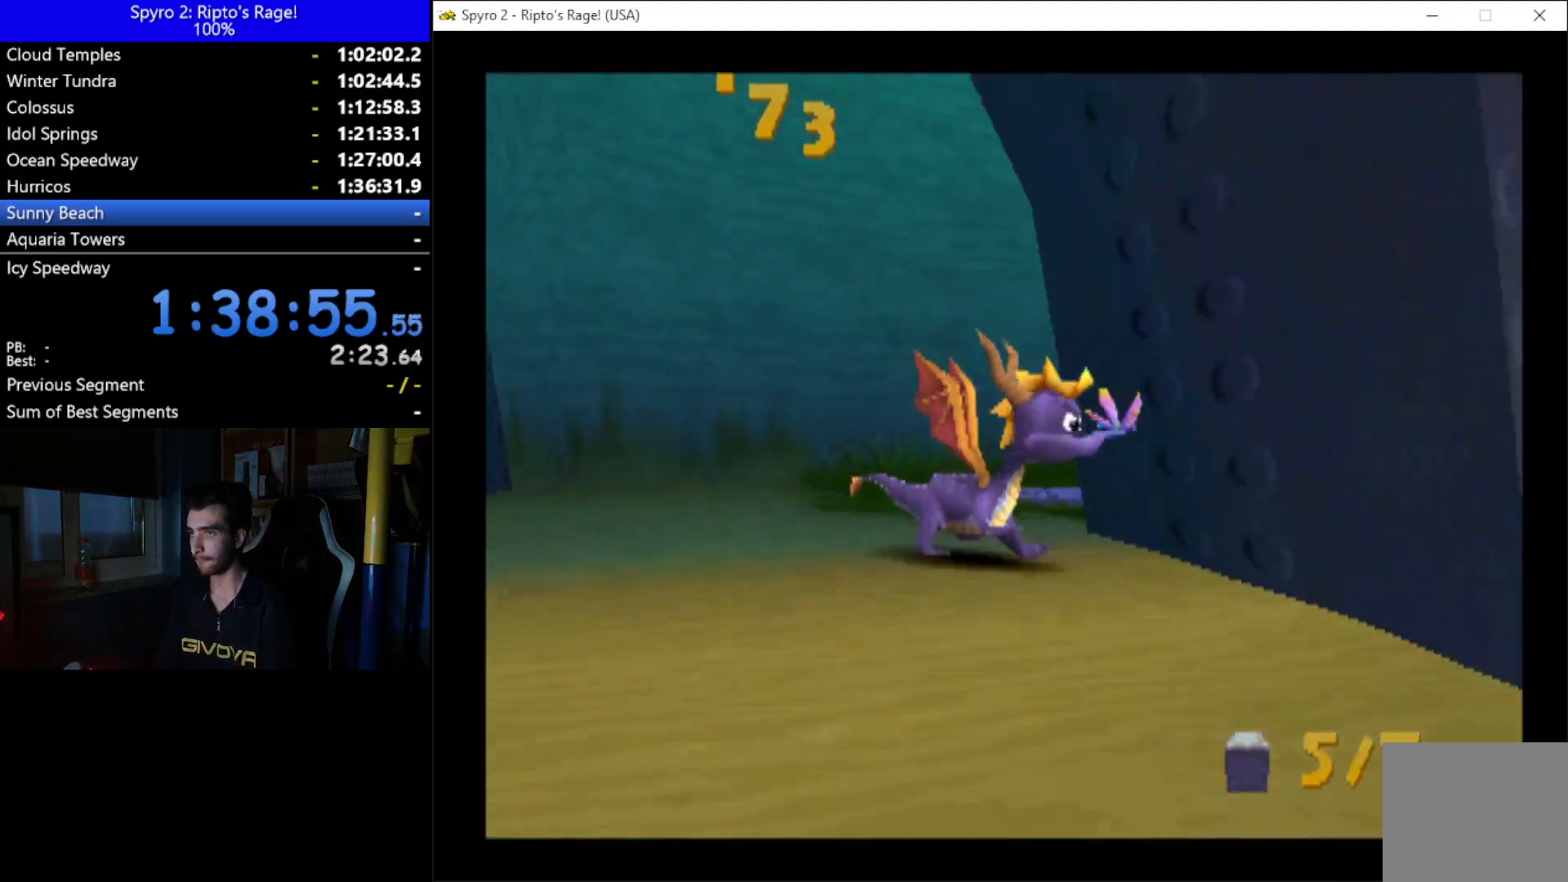
{"buttons": ["DPAD_RIGHT"], "left_stick": "center", "right_stick": "center", "events": [[167, "DPAD_RIGHT", "up"], [233, "X", "up"], [267, "DPAD_RIGHT", "down"]]}
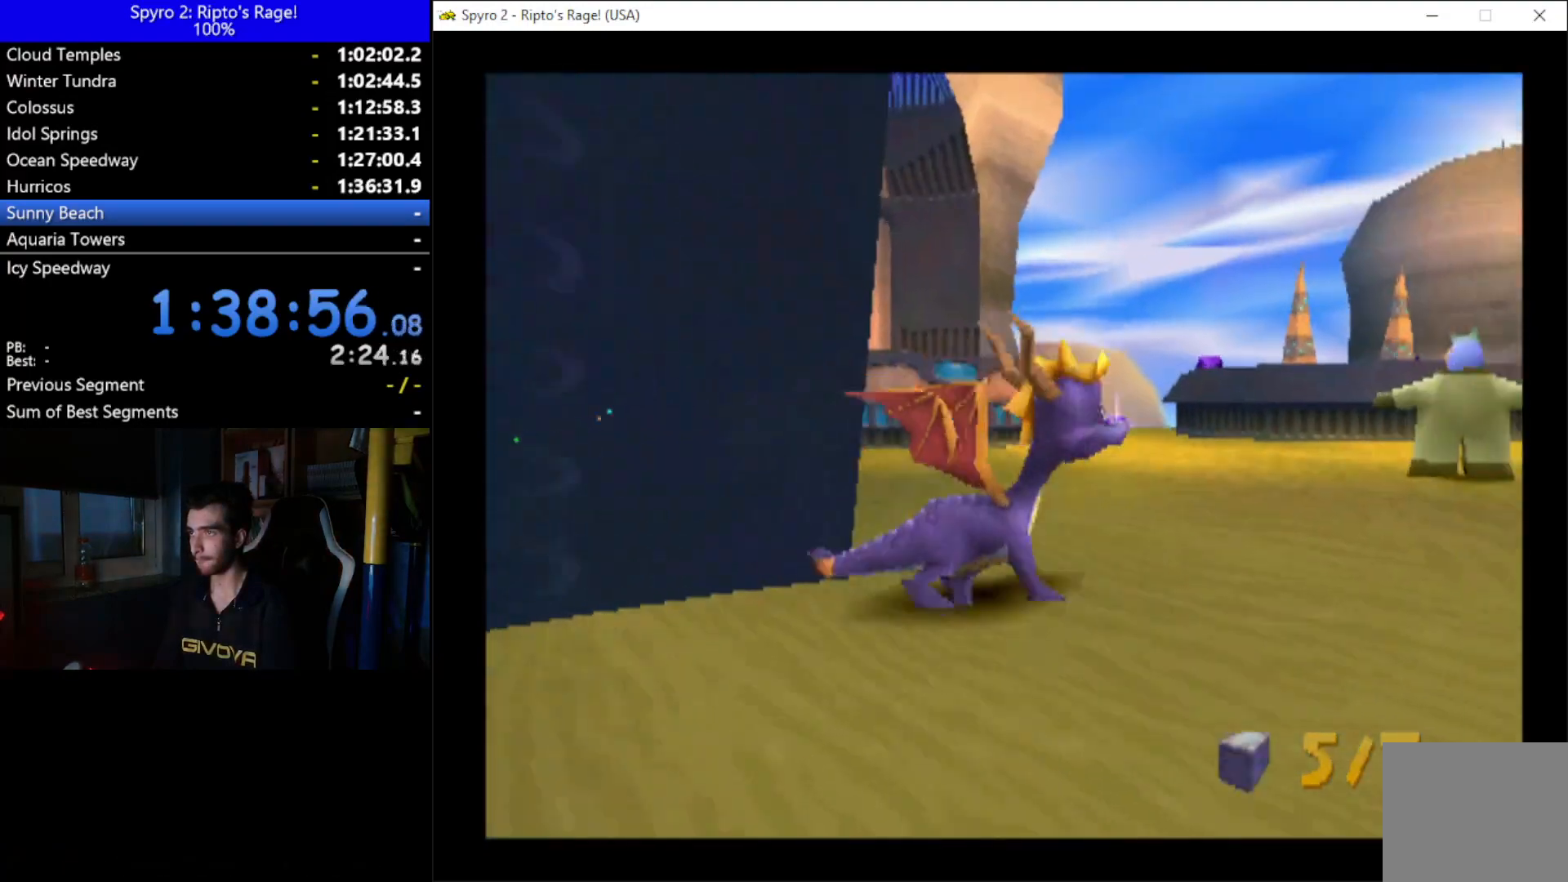
{"buttons": ["X", "DPAD_UP", "DPAD_RIGHT"], "left_stick": "center", "right_stick": "center", "events": [[33, "DPAD_UP", "down"], [100, "DPAD_RIGHT", "up"], [467, "X", "down"], [500, "DPAD_RIGHT", "down"]]}
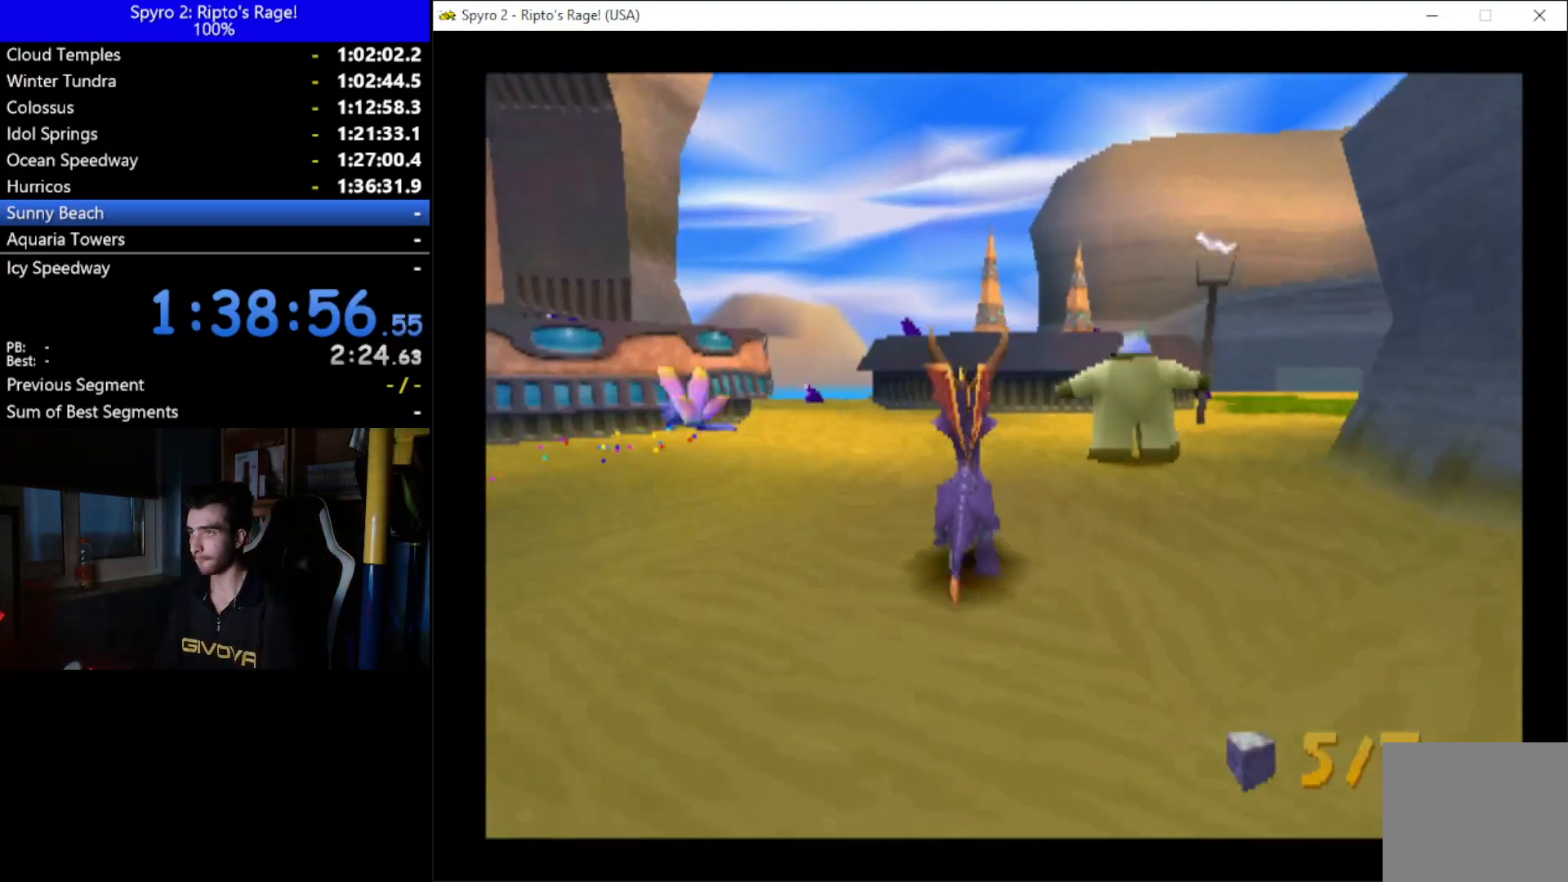
{"buttons": ["X", "DPAD_LEFT"], "left_stick": "center", "right_stick": "center", "events": [[67, "DPAD_UP", "up"], [233, "DPAD_RIGHT", "up"], [300, "DPAD_LEFT", "down"]]}
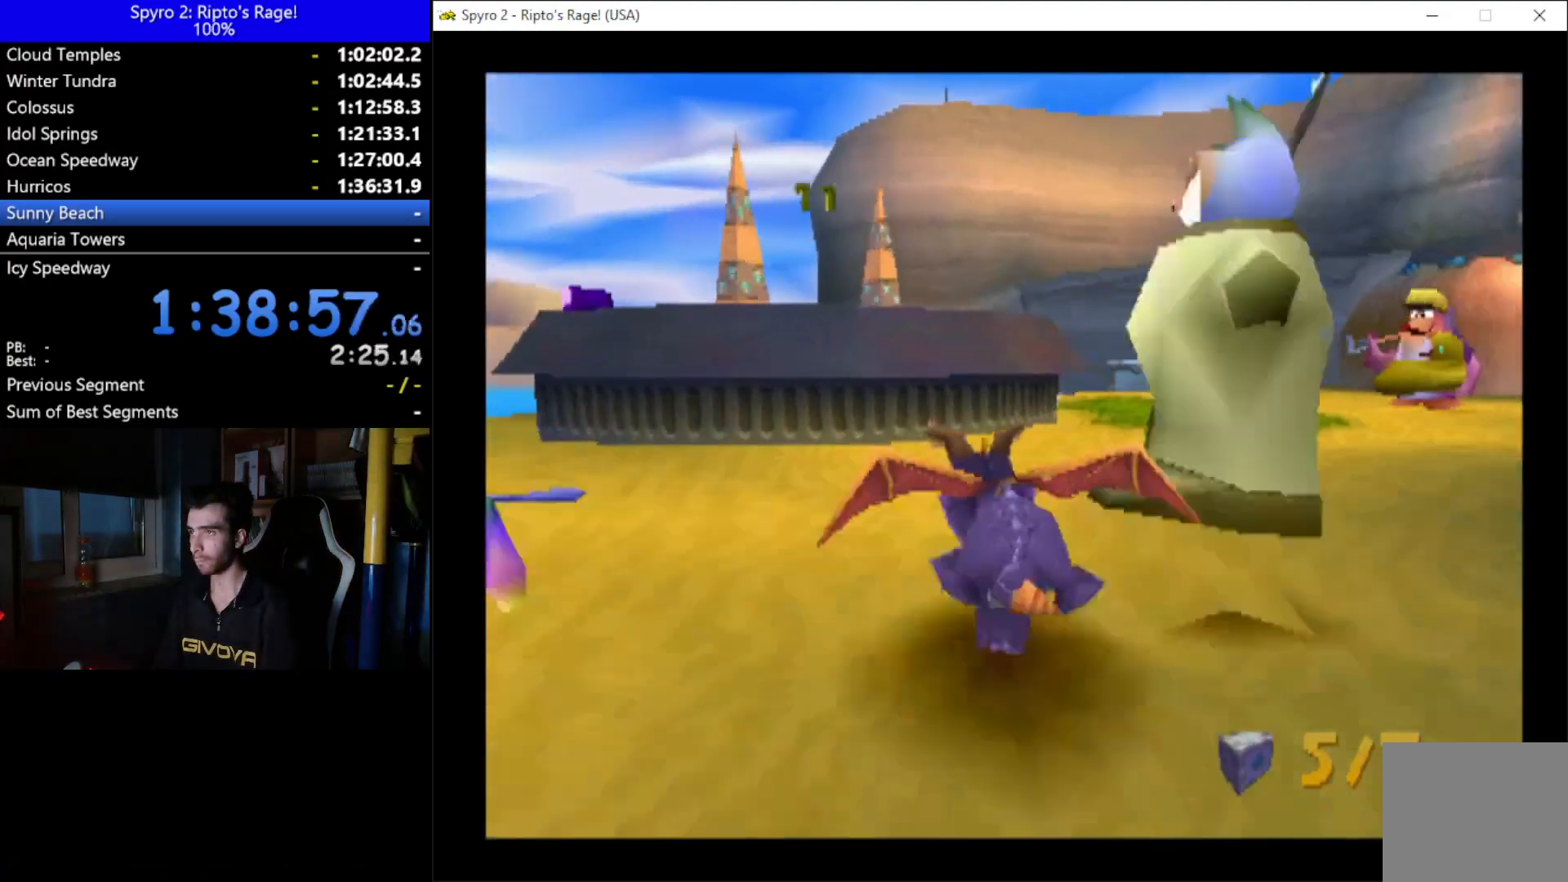
{"buttons": ["X", "DPAD_UP"], "left_stick": "center", "right_stick": "center", "events": [[367, "DPAD_UP", "down"], [467, "DPAD_LEFT", "up"]]}
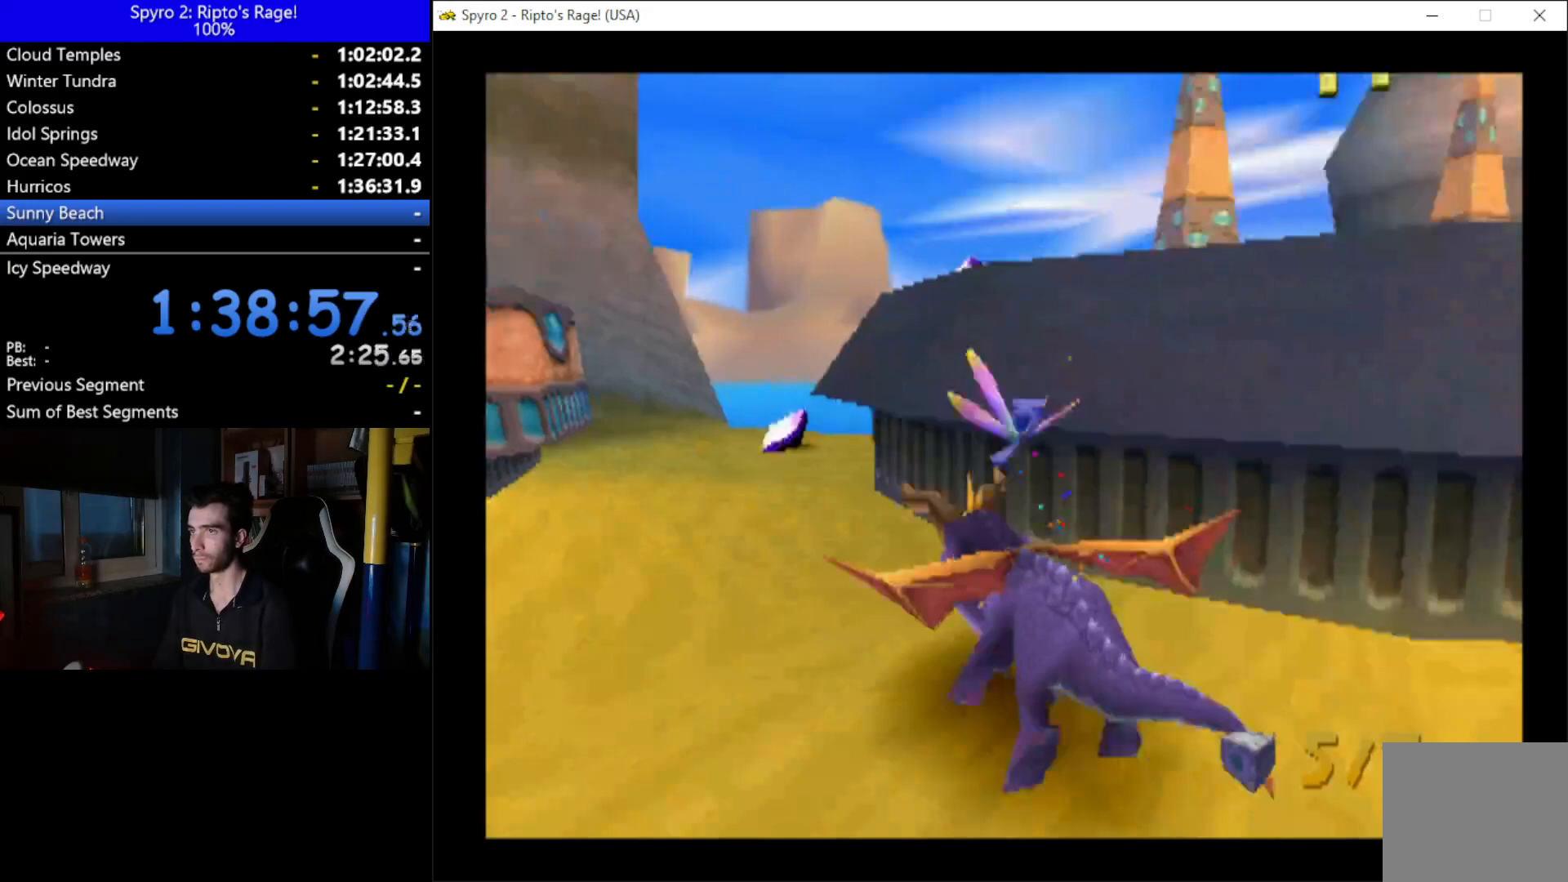
{"buttons": ["DPAD_UP", "DPAD_RIGHT"], "left_stick": "center", "right_stick": "center", "events": [[67, "X", "up"], [500, "DPAD_RIGHT", "down"]]}
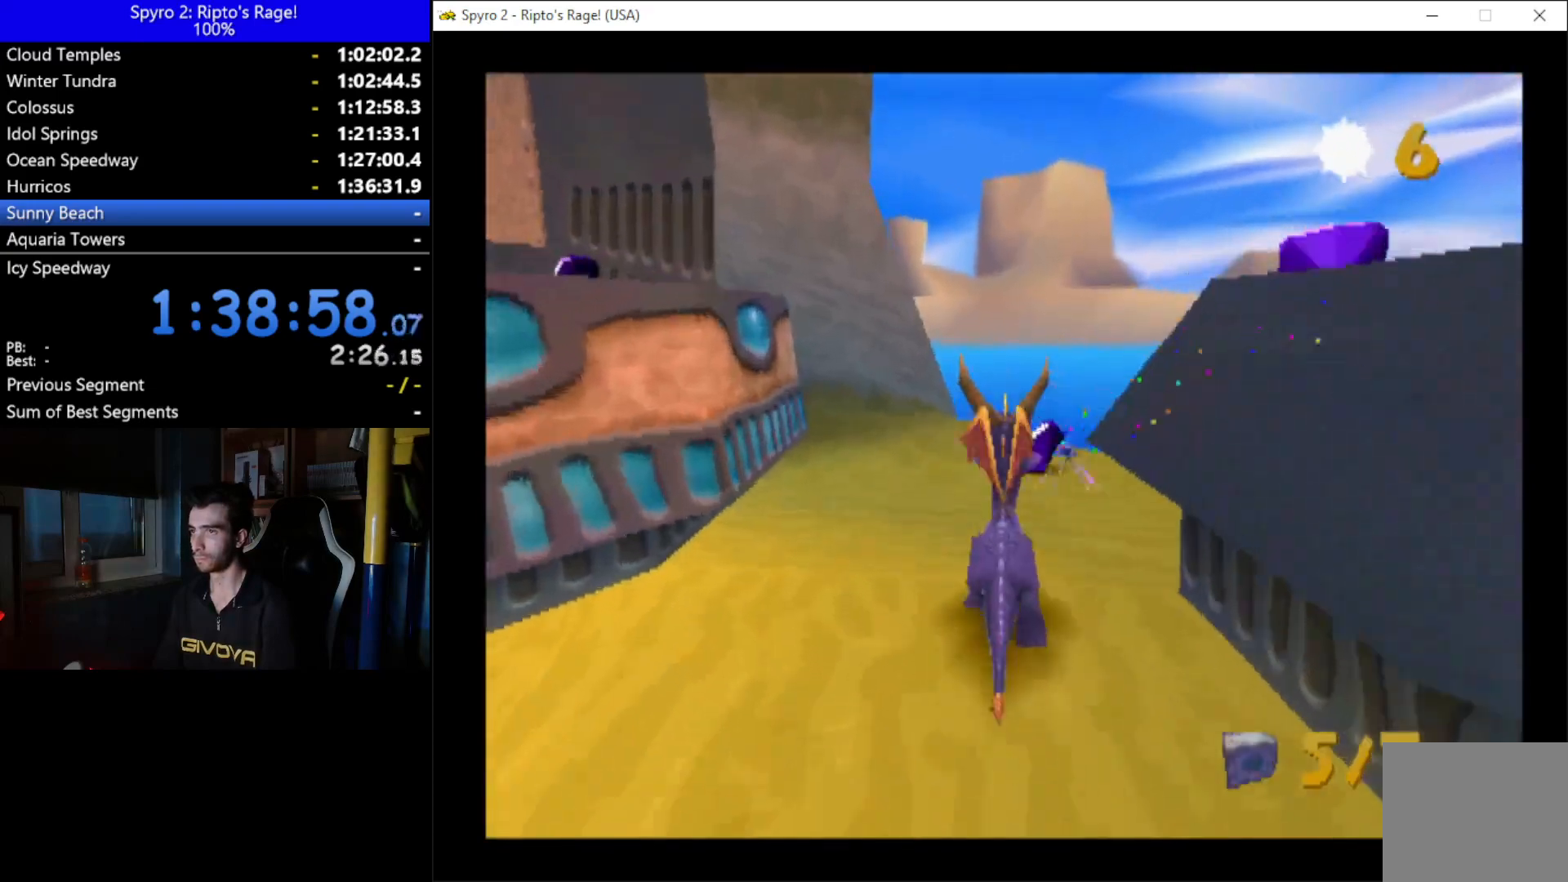
{"buttons": [], "left_stick": "center", "right_stick": "center", "events": [[67, "A", "down"], [67, "DPAD_UP", "up"], [100, "L2", "down"], [433, "A", "up"], [433, "L2", "up"], [467, "DPAD_RIGHT", "up"]]}
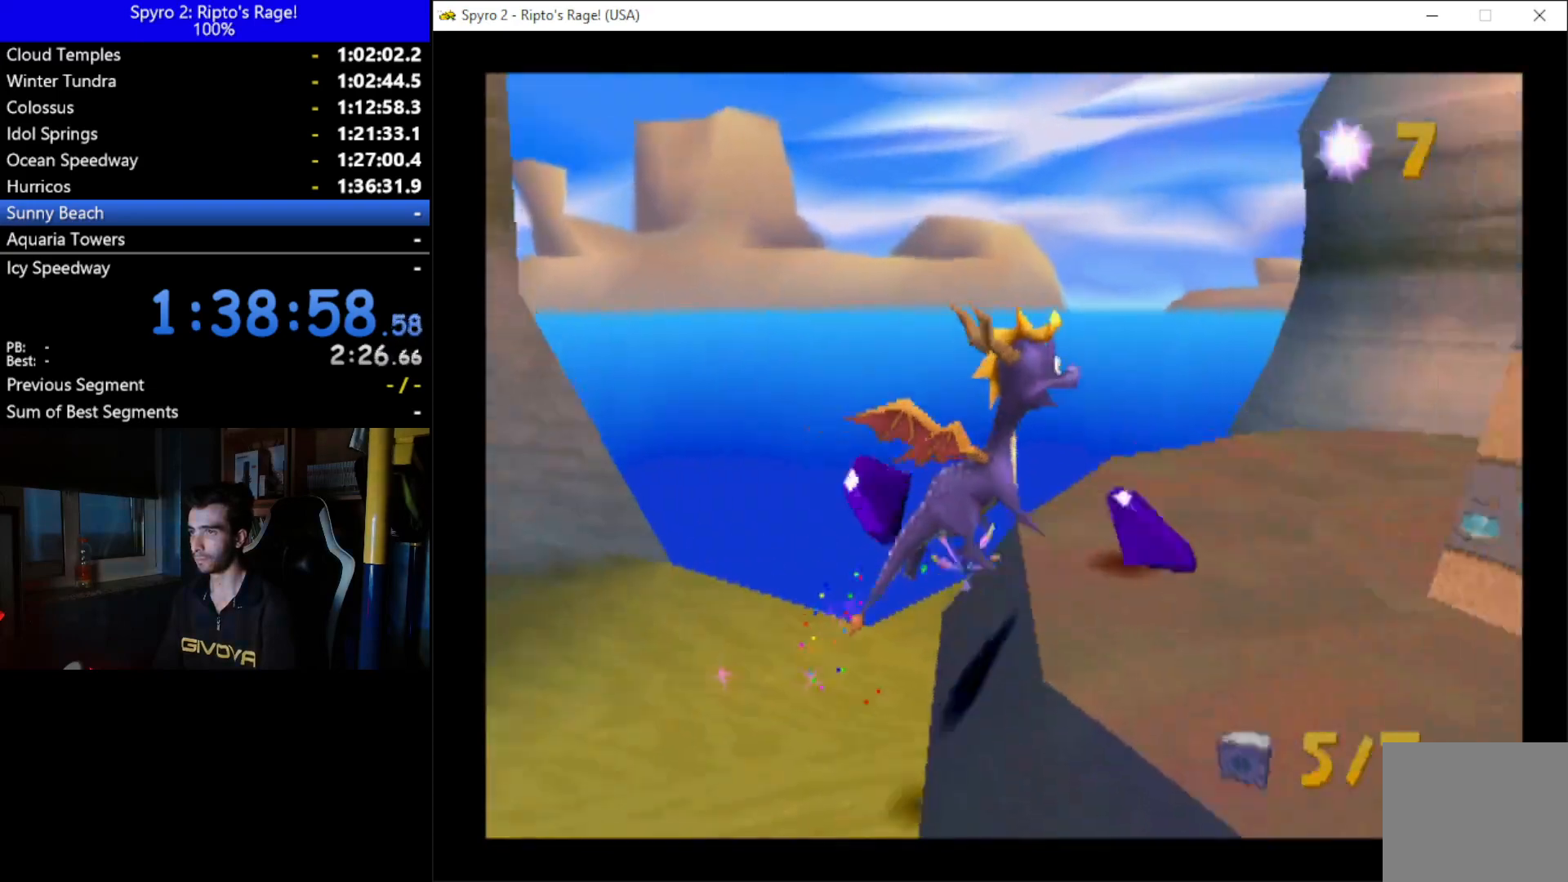
{"buttons": ["DPAD_UP", "DPAD_RIGHT"], "left_stick": "center", "right_stick": "center", "events": [[167, "DPAD_RIGHT", "down"], [233, "DPAD_UP", "down"]]}
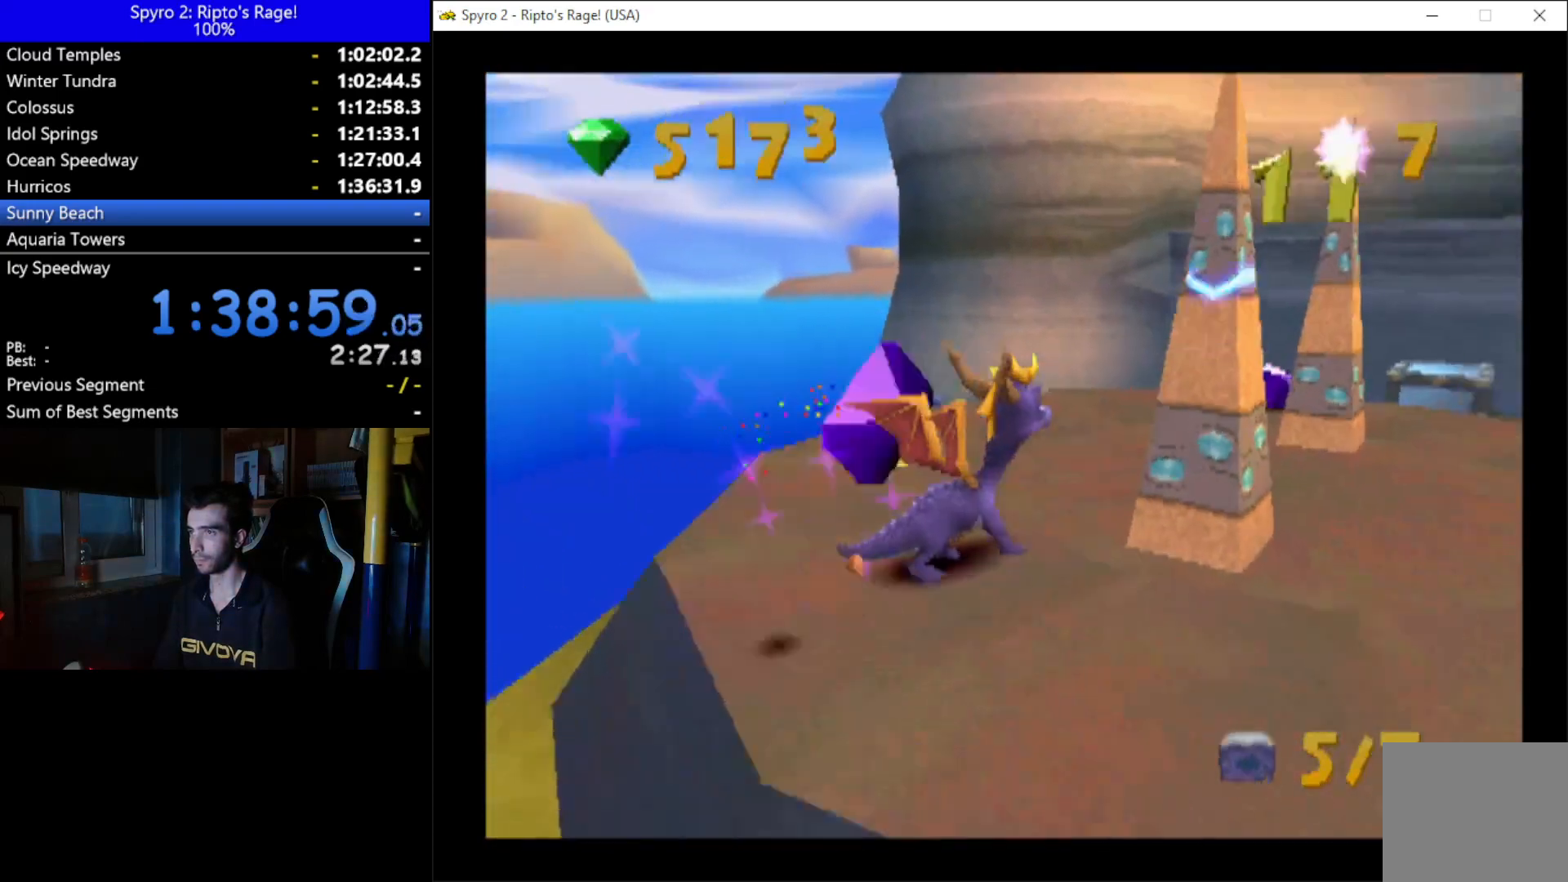
{"buttons": ["DPAD_UP", "DPAD_RIGHT"], "left_stick": "center", "right_stick": "center", "events": [[33, "DPAD_RIGHT", "up"], [133, "X", "down"], [300, "DPAD_RIGHT", "down"], [433, "X", "up"]]}
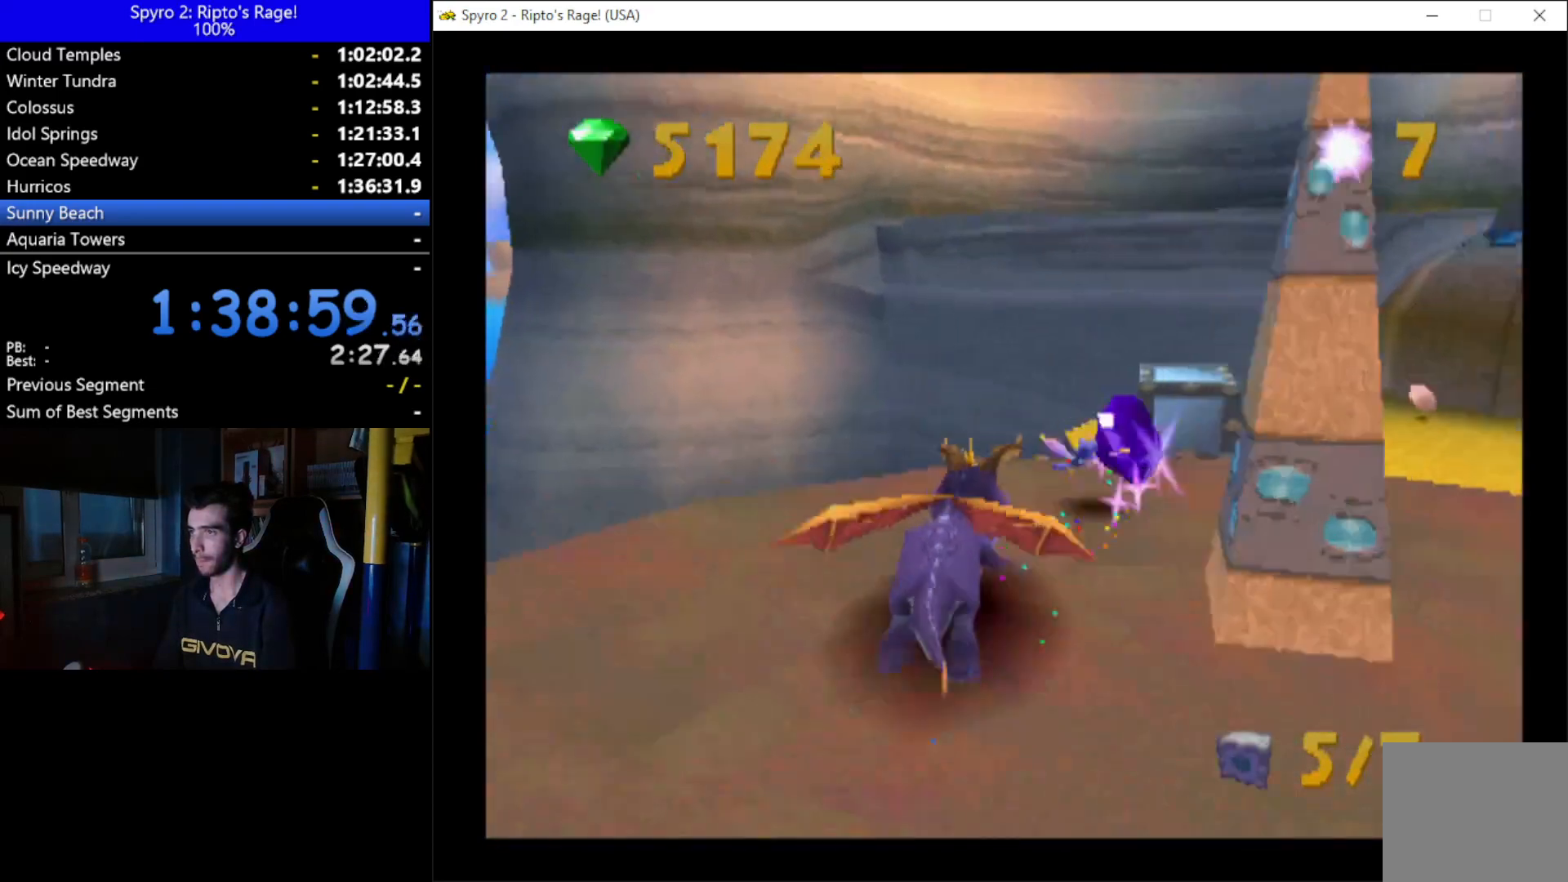
{"buttons": ["DPAD_UP"], "left_stick": "center", "right_stick": "center", "events": [[433, "DPAD_RIGHT", "up"]]}